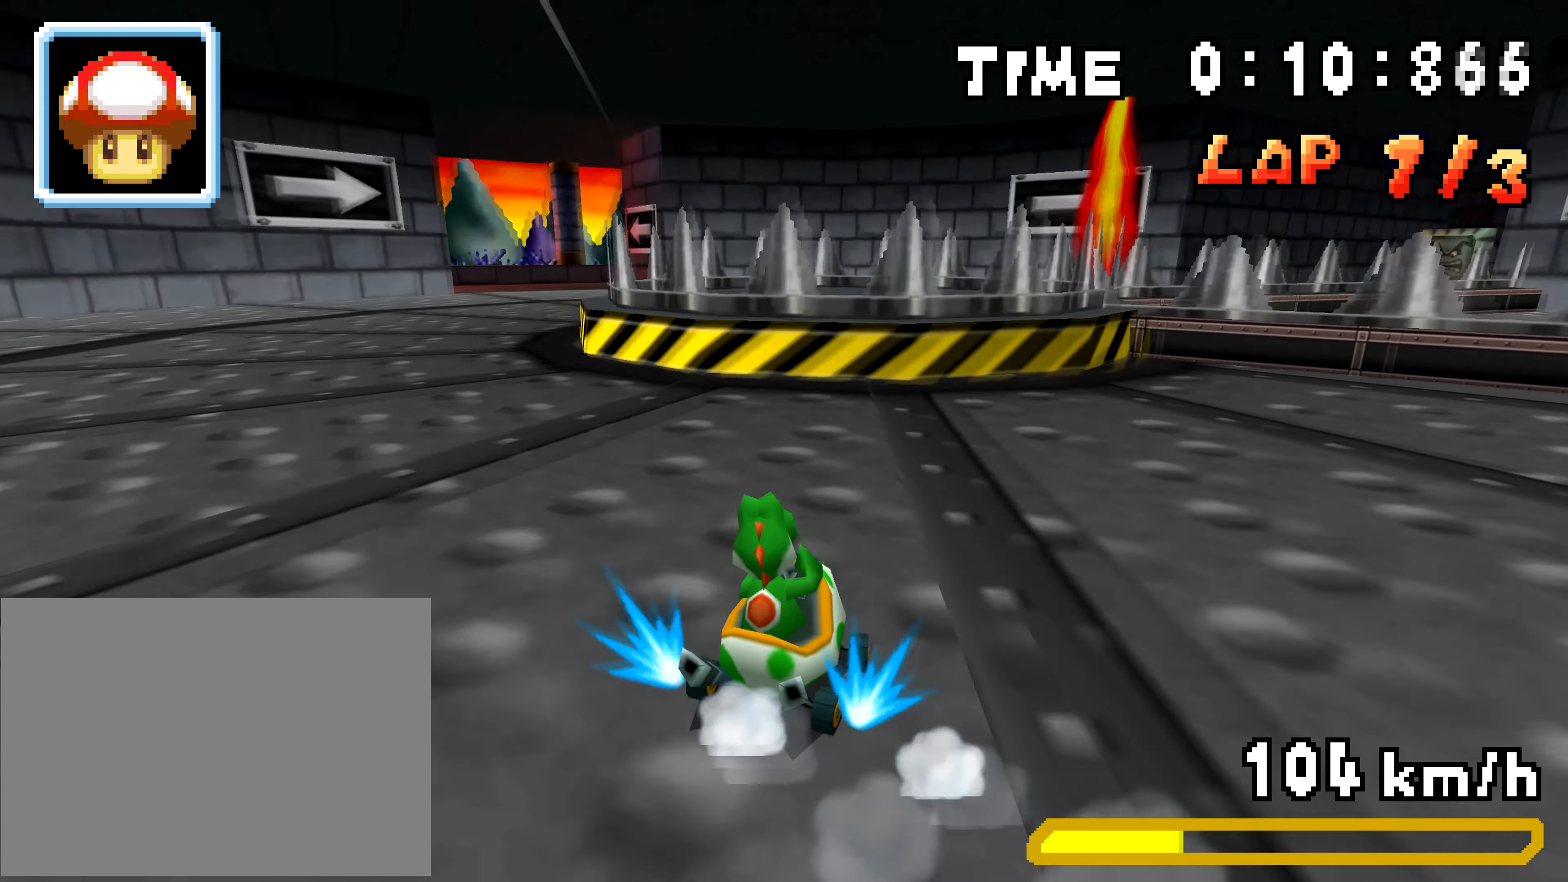
Gameplay with a controller (Nintendo layout); each line is a JSON object with the inputs held at the frame after it. "events" lists button and stick changes between this image and that frame as [ms after this image, input, new state], when the widget could be followed in between. Not read: A L3 R3.
{"buttons": ["DPAD_RIGHT"], "events": [[17, "R1", "down"], [134, "DPAD_LEFT", "down"], [134, "DPAD_RIGHT", "up"], [317, "DPAD_LEFT", "up"], [334, "DPAD_RIGHT", "down"], [401, "R1", "up"]]}
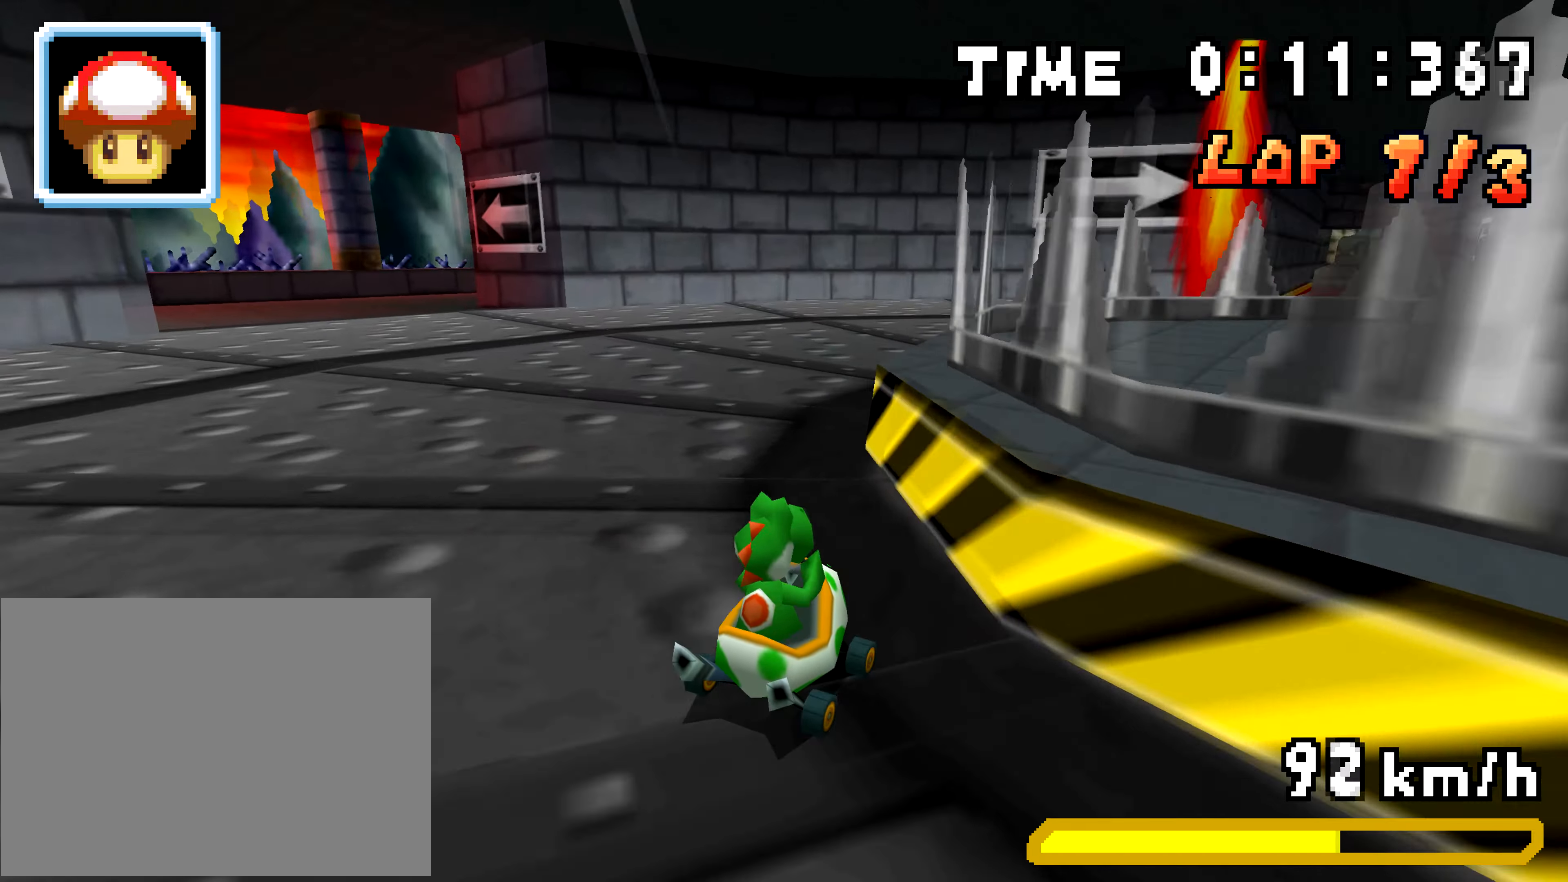
{"buttons": ["DPAD_RIGHT"], "events": []}
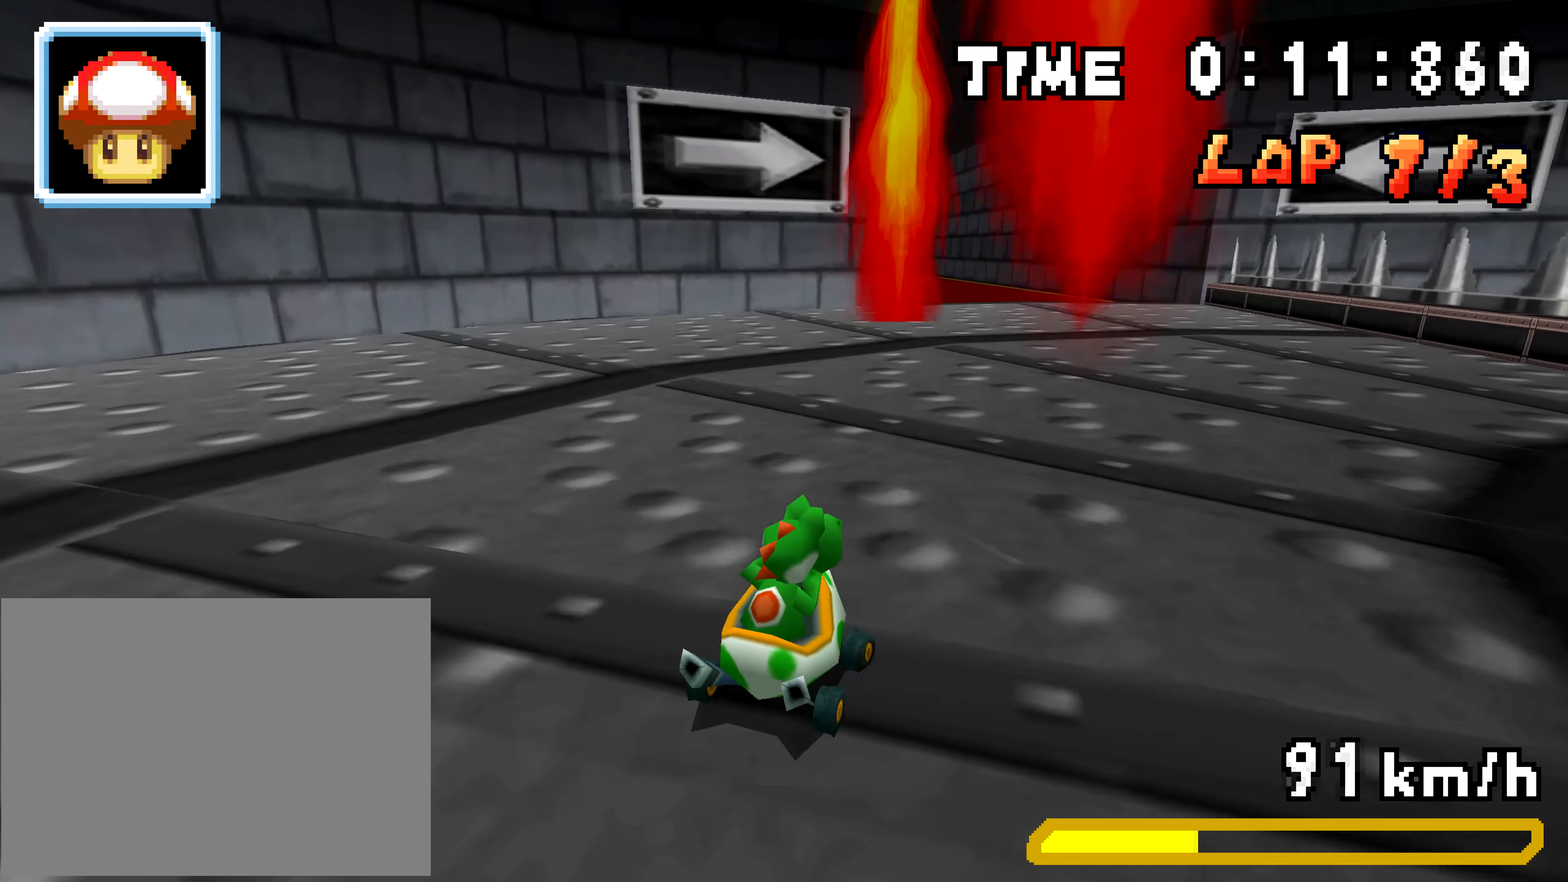
{"buttons": ["R1", "DPAD_LEFT"], "events": [[33, "DPAD_RIGHT", "up"], [83, "DPAD_LEFT", "down"], [83, "R1", "down"], [283, "DPAD_LEFT", "up"], [300, "DPAD_RIGHT", "down"], [450, "DPAD_RIGHT", "up"], [450, "DPAD_UP", "down"], [467, "DPAD_LEFT", "down"], [467, "DPAD_UP", "up"]]}
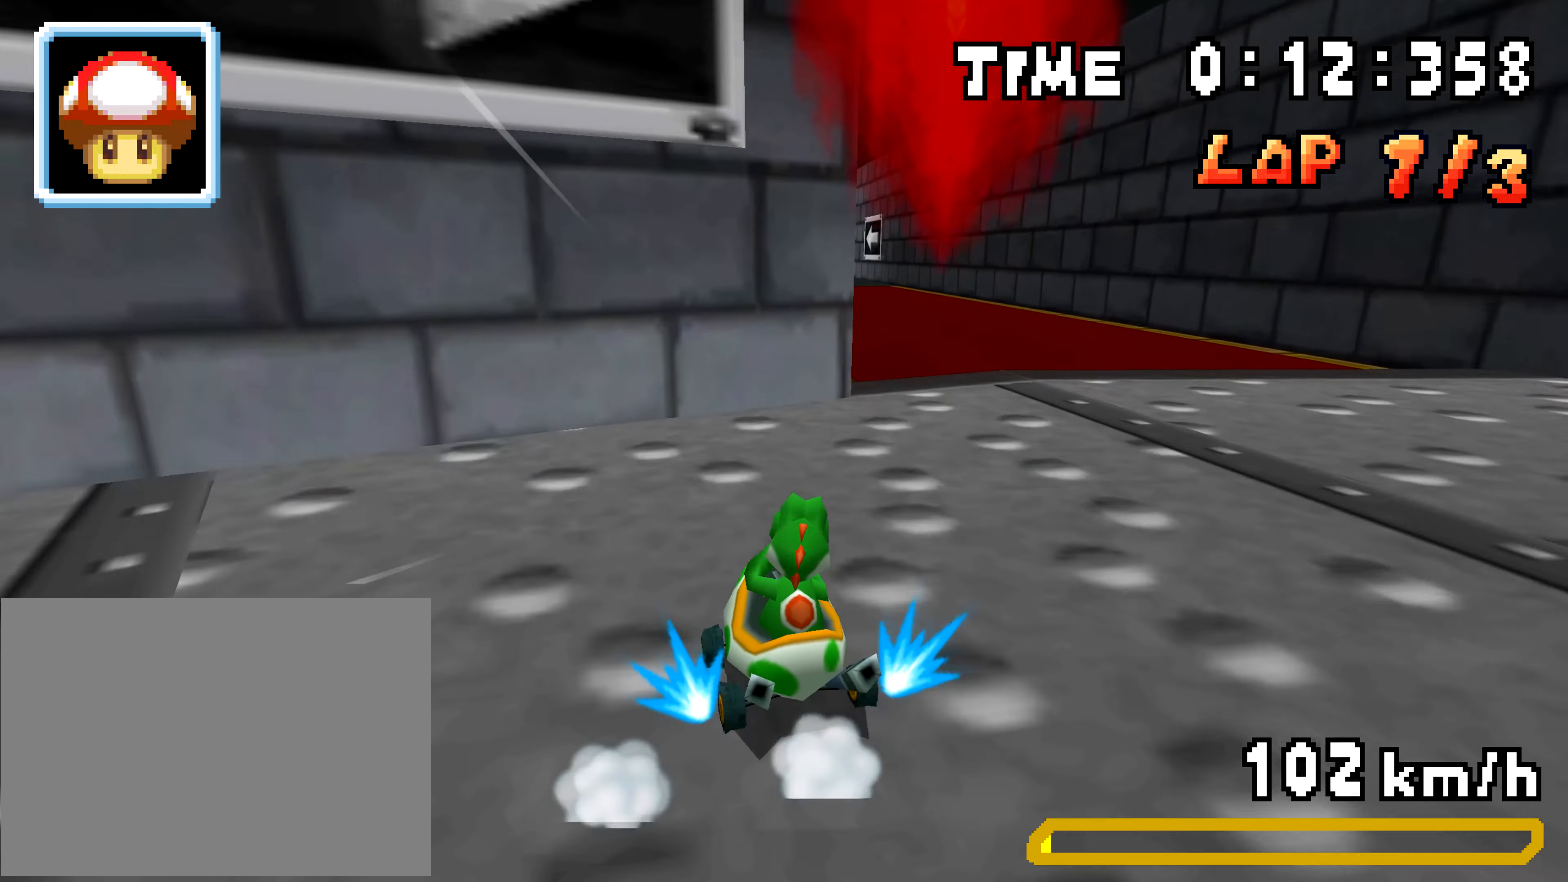
{"buttons": ["R1"], "events": [[17, "R1", "up"], [134, "DPAD_LEFT", "up"], [151, "DPAD_RIGHT", "down"], [167, "R1", "down"], [234, "R1", "up"], [301, "DPAD_UP", "down"], [317, "DPAD_RIGHT", "up"], [317, "R1", "down"], [334, "DPAD_LEFT", "down"], [334, "DPAD_UP", "up"], [401, "DPAD_LEFT", "up"], [401, "R1", "up"], [451, "R1", "down"]]}
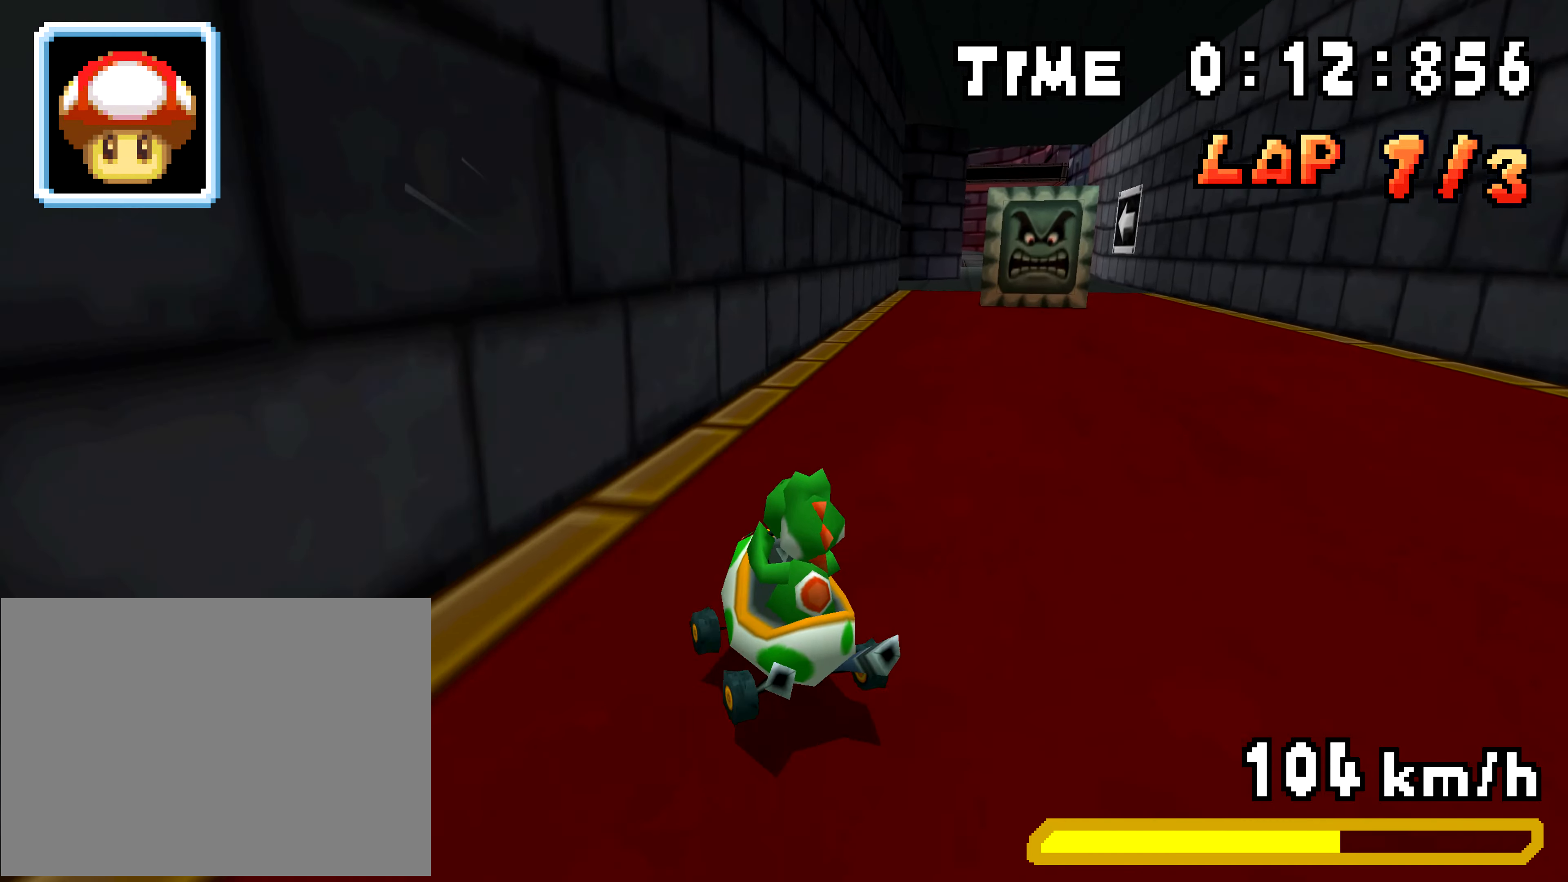
{"buttons": ["R1", "DPAD_RIGHT"], "events": [[117, "DPAD_RIGHT", "down"], [200, "DPAD_RIGHT", "up"], [217, "DPAD_LEFT", "down"], [384, "DPAD_LEFT", "up"], [400, "DPAD_RIGHT", "down"]]}
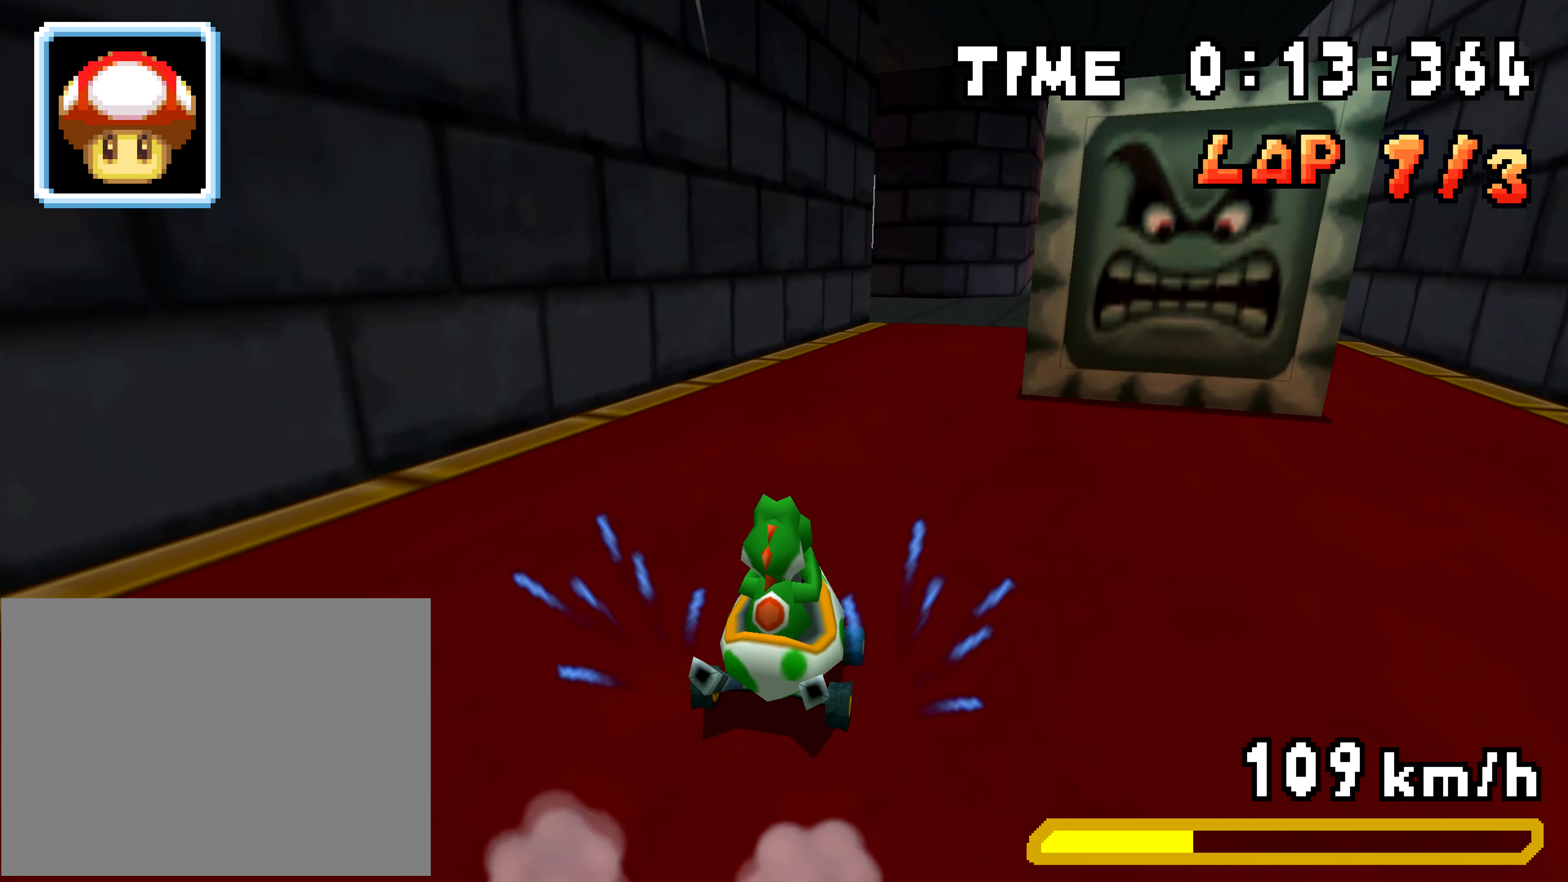
{"buttons": ["R1", "DPAD_LEFT"], "events": [[51, "DPAD_RIGHT", "up"], [67, "DPAD_LEFT", "down"], [217, "DPAD_LEFT", "up"], [234, "DPAD_RIGHT", "down"], [267, "R1", "up"], [384, "DPAD_RIGHT", "up"], [401, "DPAD_LEFT", "down"], [418, "R1", "down"]]}
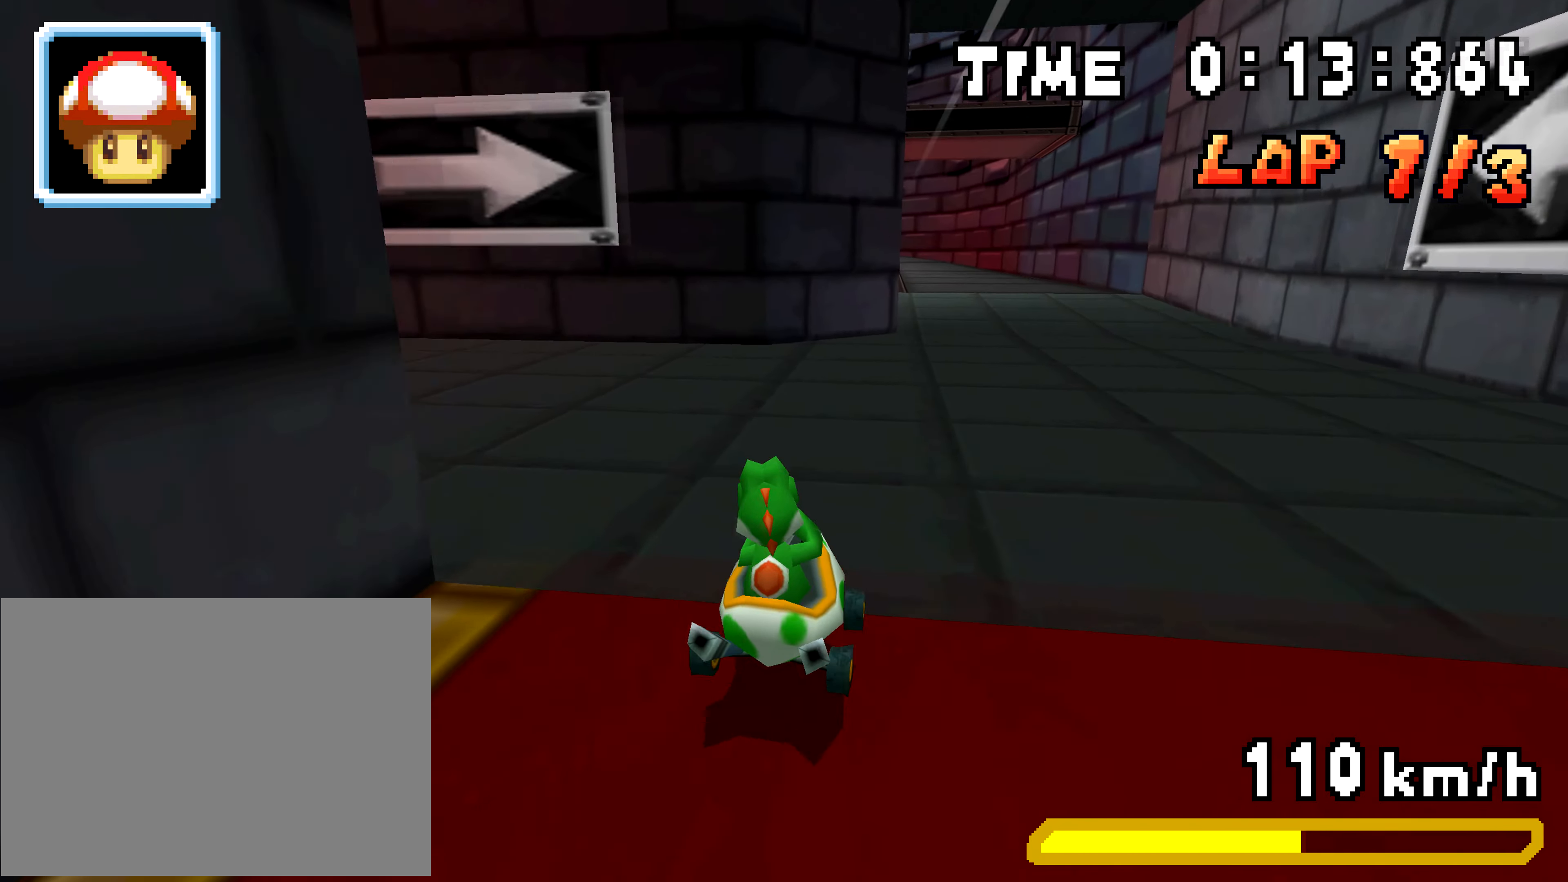
{"buttons": ["R1", "DPAD_LEFT"], "events": [[167, "DPAD_LEFT", "up"], [183, "DPAD_RIGHT", "down"], [350, "DPAD_RIGHT", "up"], [350, "DPAD_UP", "down"], [367, "DPAD_LEFT", "down"], [367, "DPAD_UP", "up"]]}
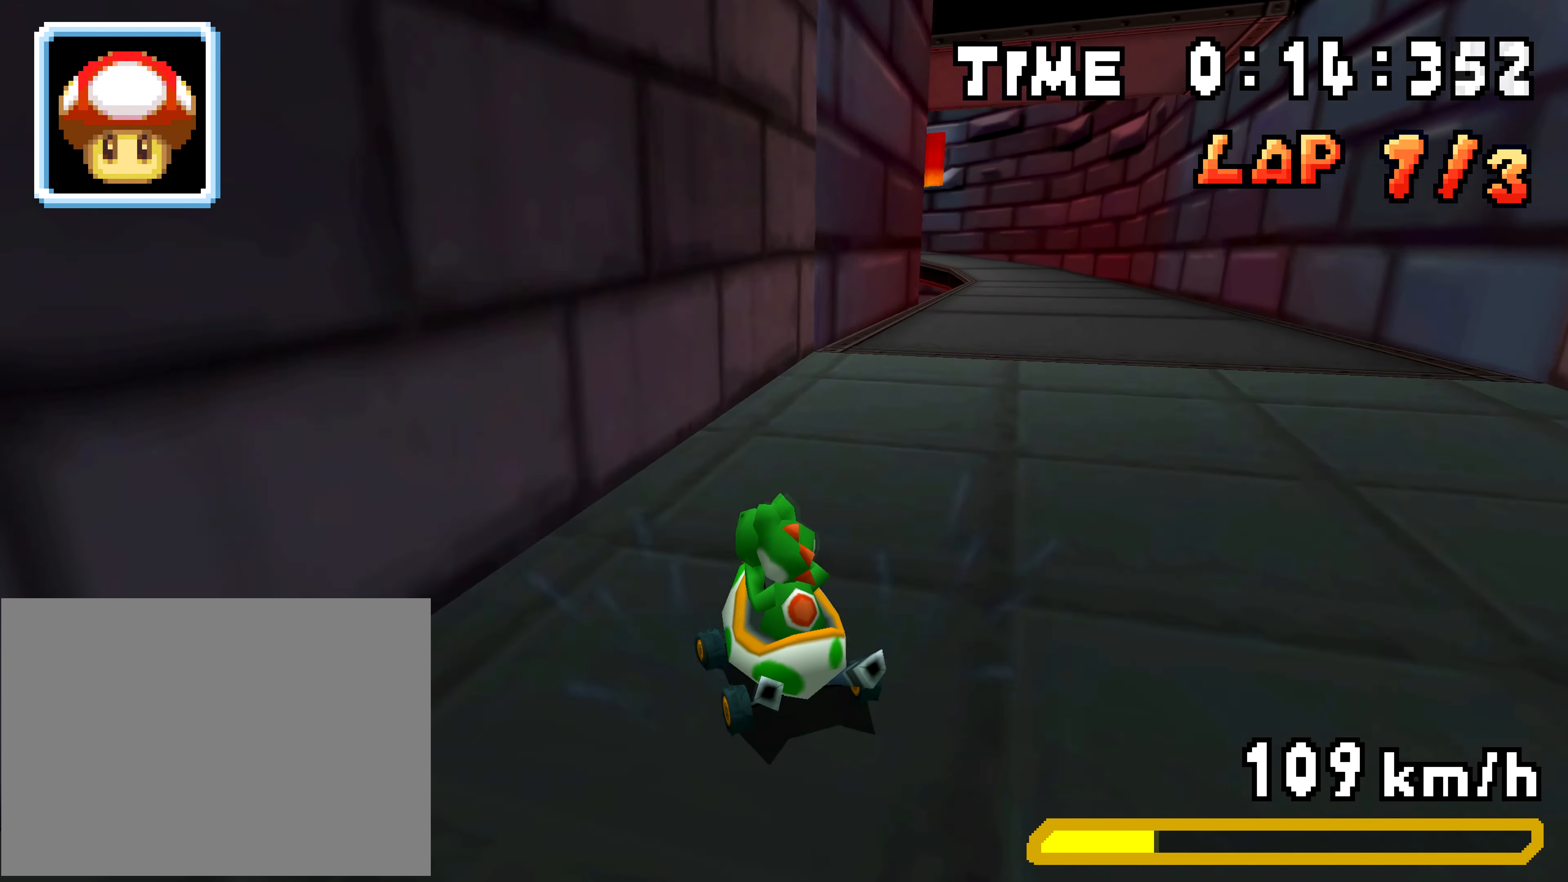
{"buttons": ["R1"], "events": [[34, "DPAD_LEFT", "up"], [51, "DPAD_RIGHT", "down"], [201, "DPAD_RIGHT", "up"], [217, "DPAD_LEFT", "down"], [284, "DPAD_LEFT", "up"], [301, "R1", "up"], [317, "DPAD_RIGHT", "down"], [434, "DPAD_RIGHT", "up"], [451, "R1", "down"]]}
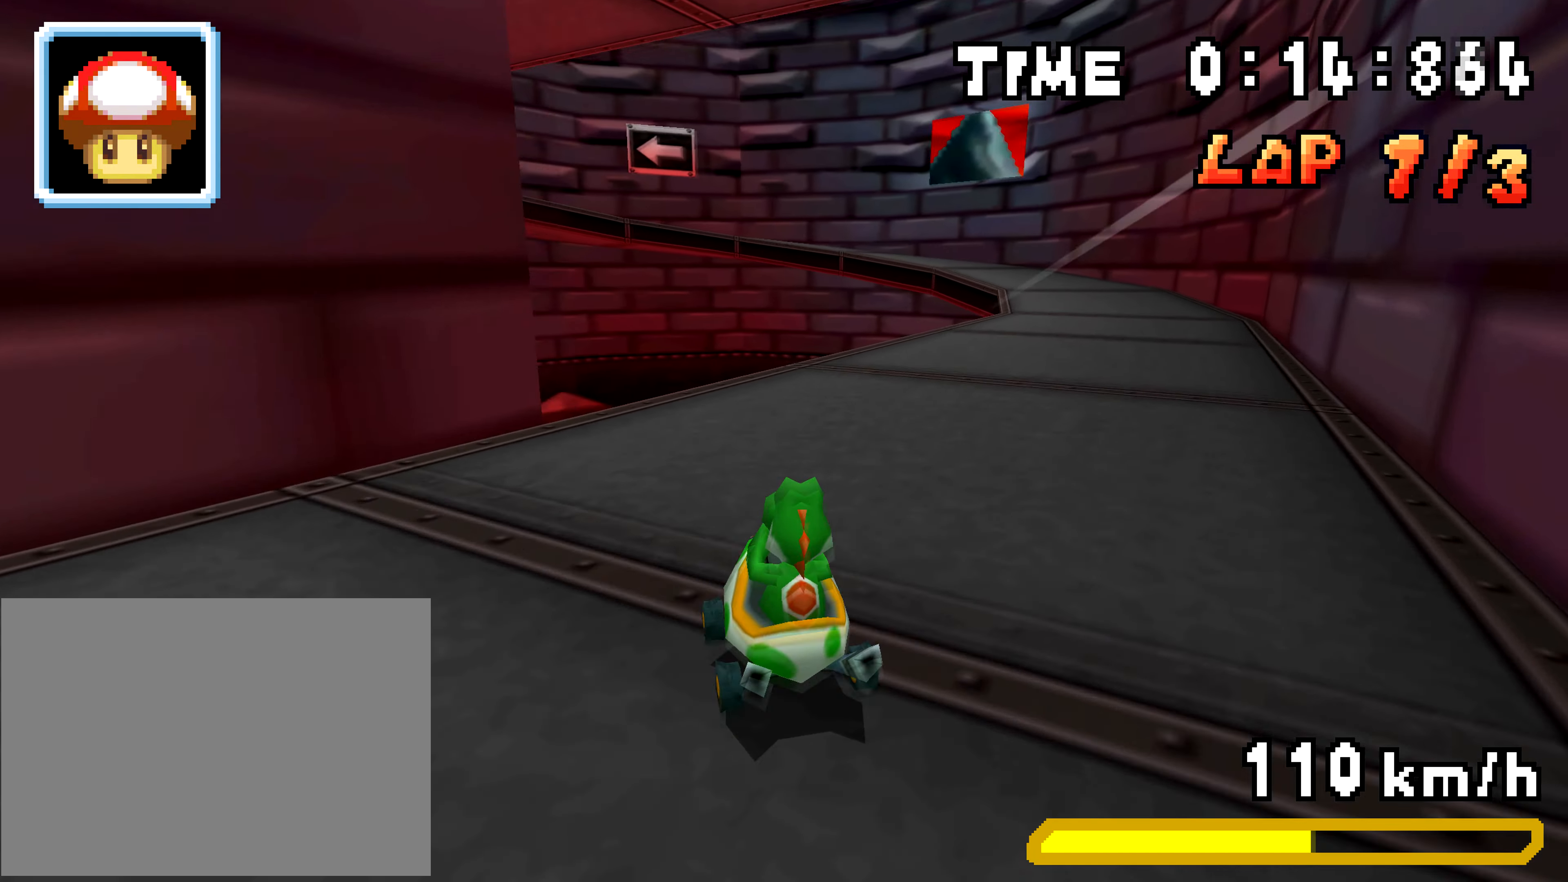
{"buttons": ["R1", "DPAD_LEFT"], "events": [[150, "DPAD_LEFT", "down"], [217, "DPAD_LEFT", "up"], [234, "DPAD_RIGHT", "down"], [400, "DPAD_RIGHT", "up"], [417, "DPAD_LEFT", "down"]]}
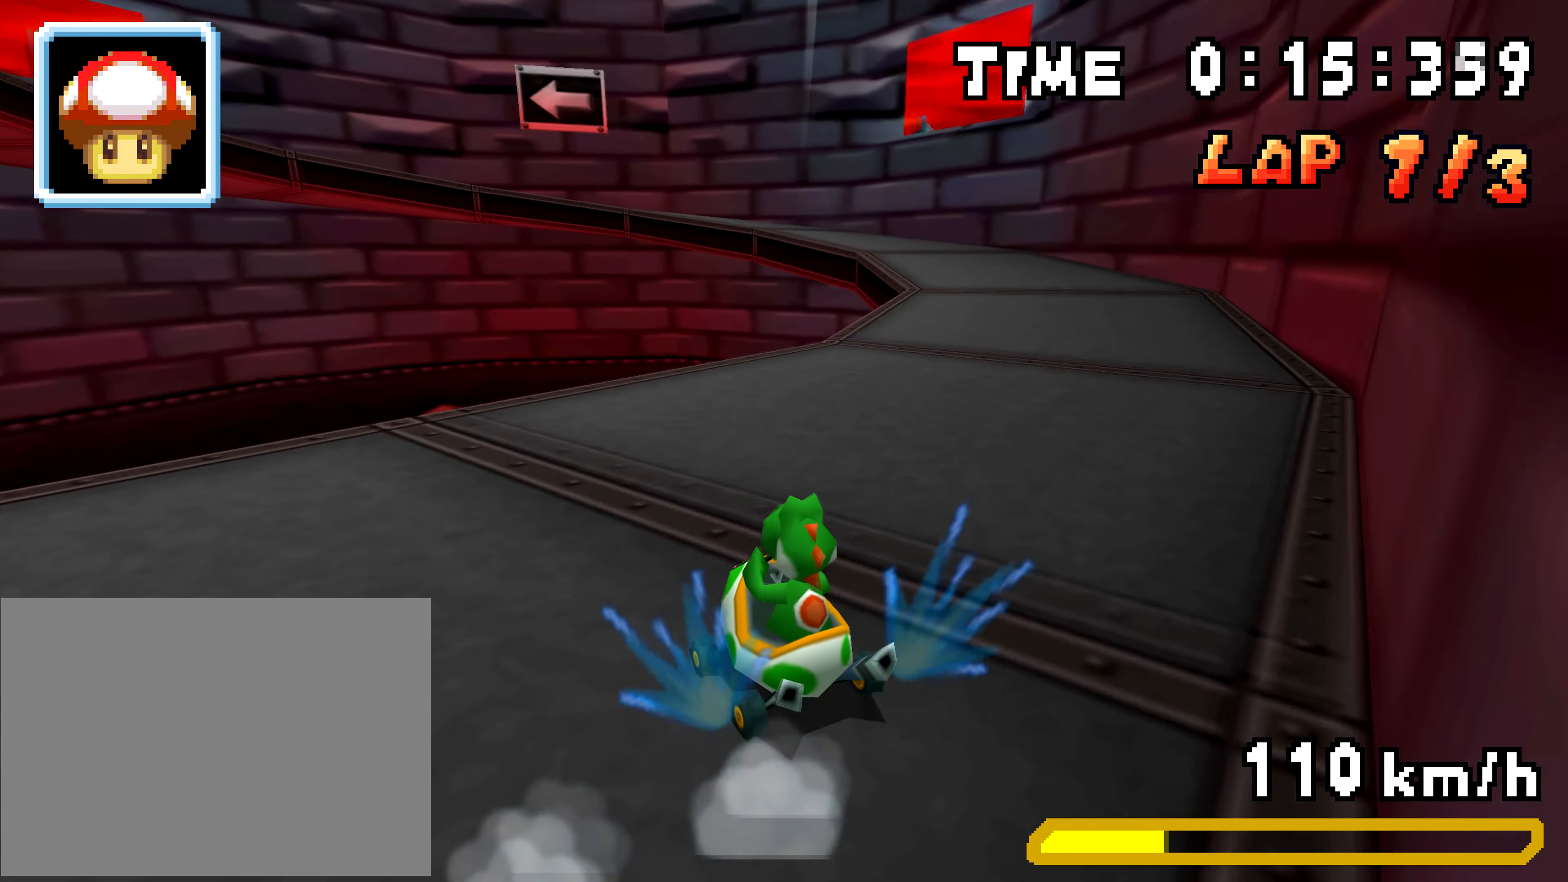
{"buttons": ["R1", "DPAD_LEFT"], "events": [[84, "DPAD_LEFT", "up"], [101, "DPAD_RIGHT", "down"], [301, "DPAD_RIGHT", "up"], [317, "DPAD_UP", "down"], [334, "DPAD_LEFT", "down"], [351, "DPAD_UP", "up"], [401, "R1", "up"], [451, "R1", "down"]]}
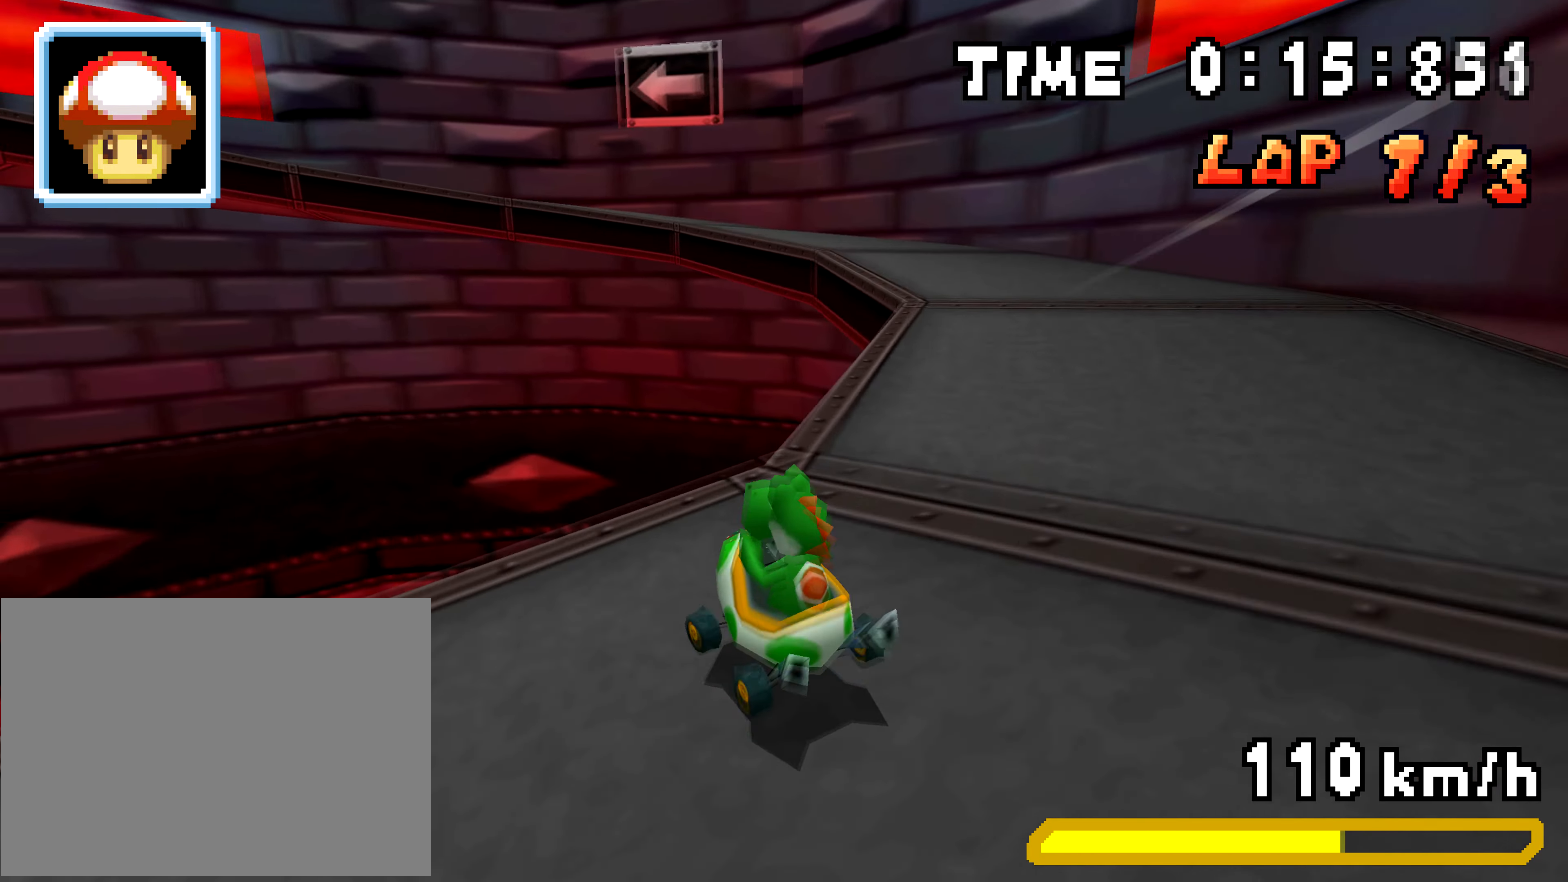
{"buttons": ["R1", "DPAD_LEFT"], "events": [[150, "R1", "up"], [217, "R1", "down"], [417, "R1", "up"], [484, "R1", "down"]]}
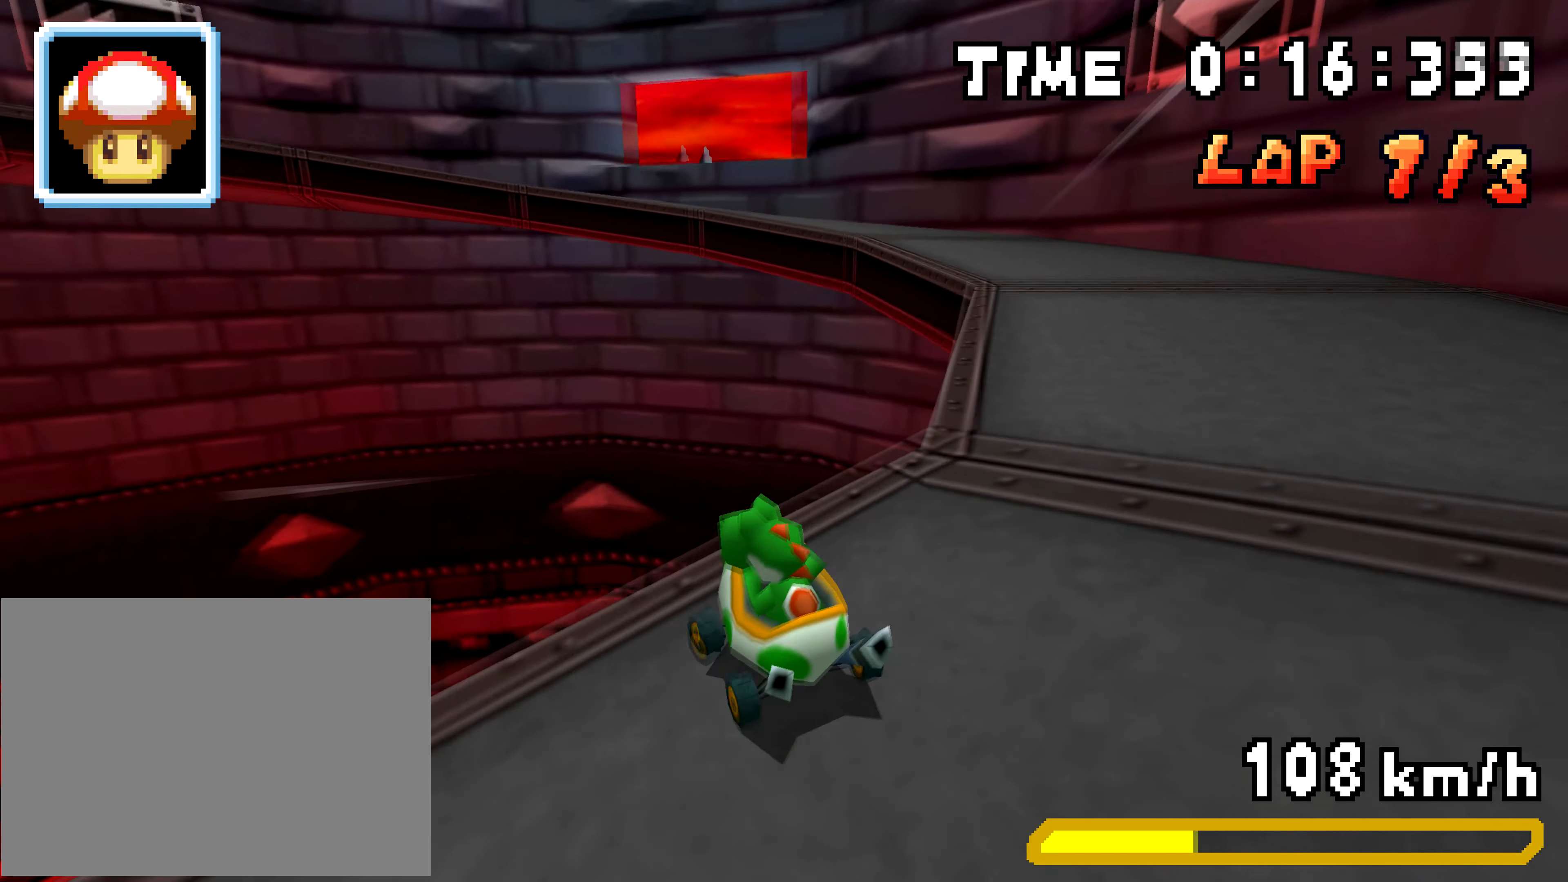
{"buttons": ["R1", "DPAD_LEFT"], "events": [[217, "R1", "up"], [284, "R1", "down"]]}
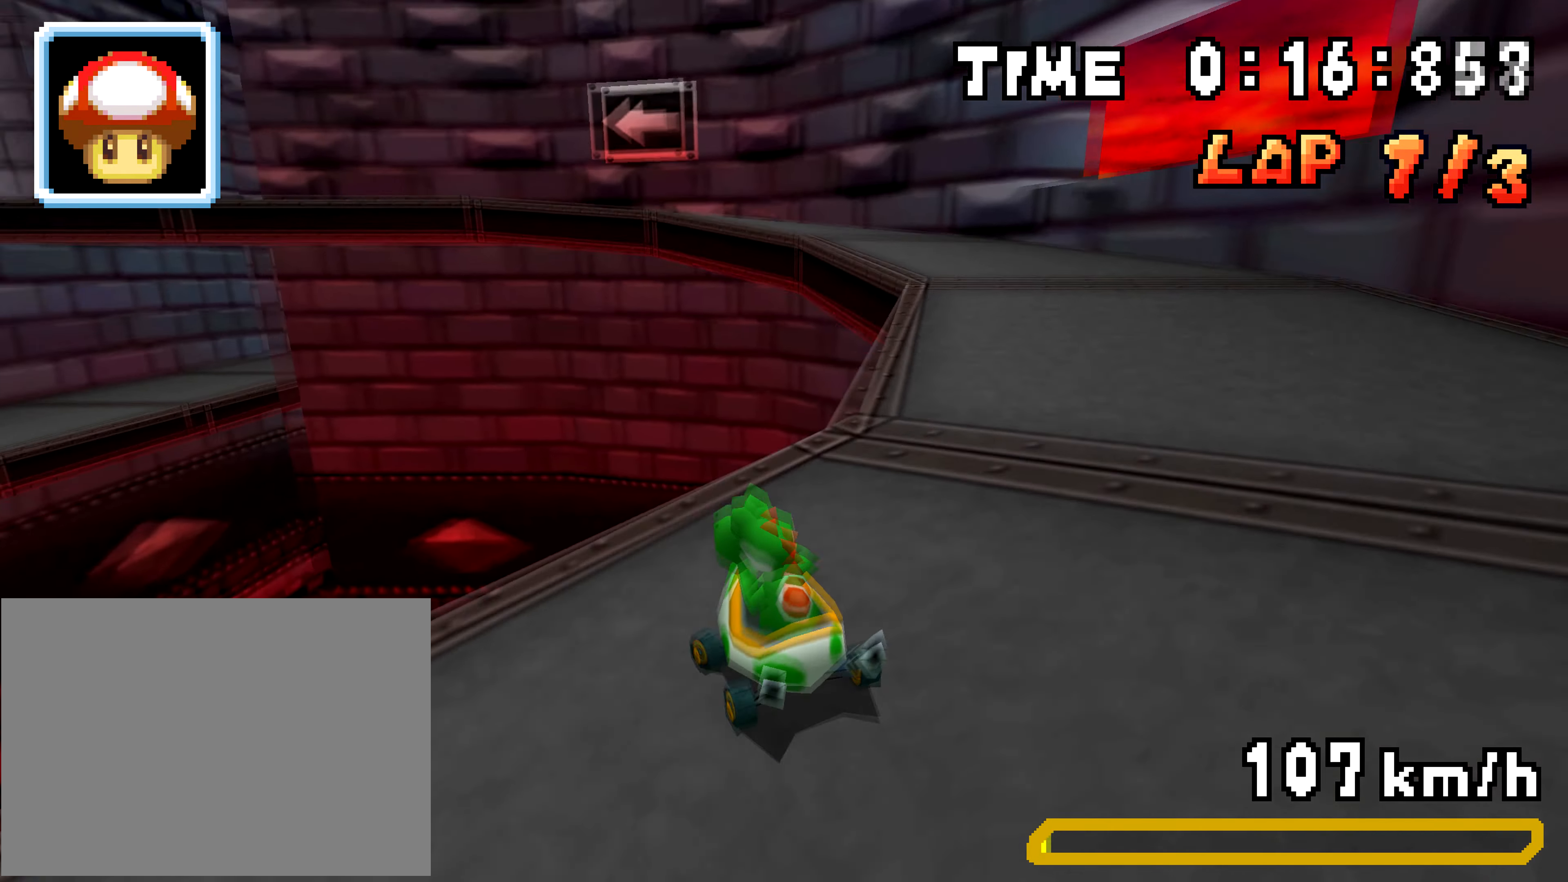
{"buttons": ["R1", "DPAD_LEFT"], "events": [[100, "R1", "up"], [183, "R1", "down"]]}
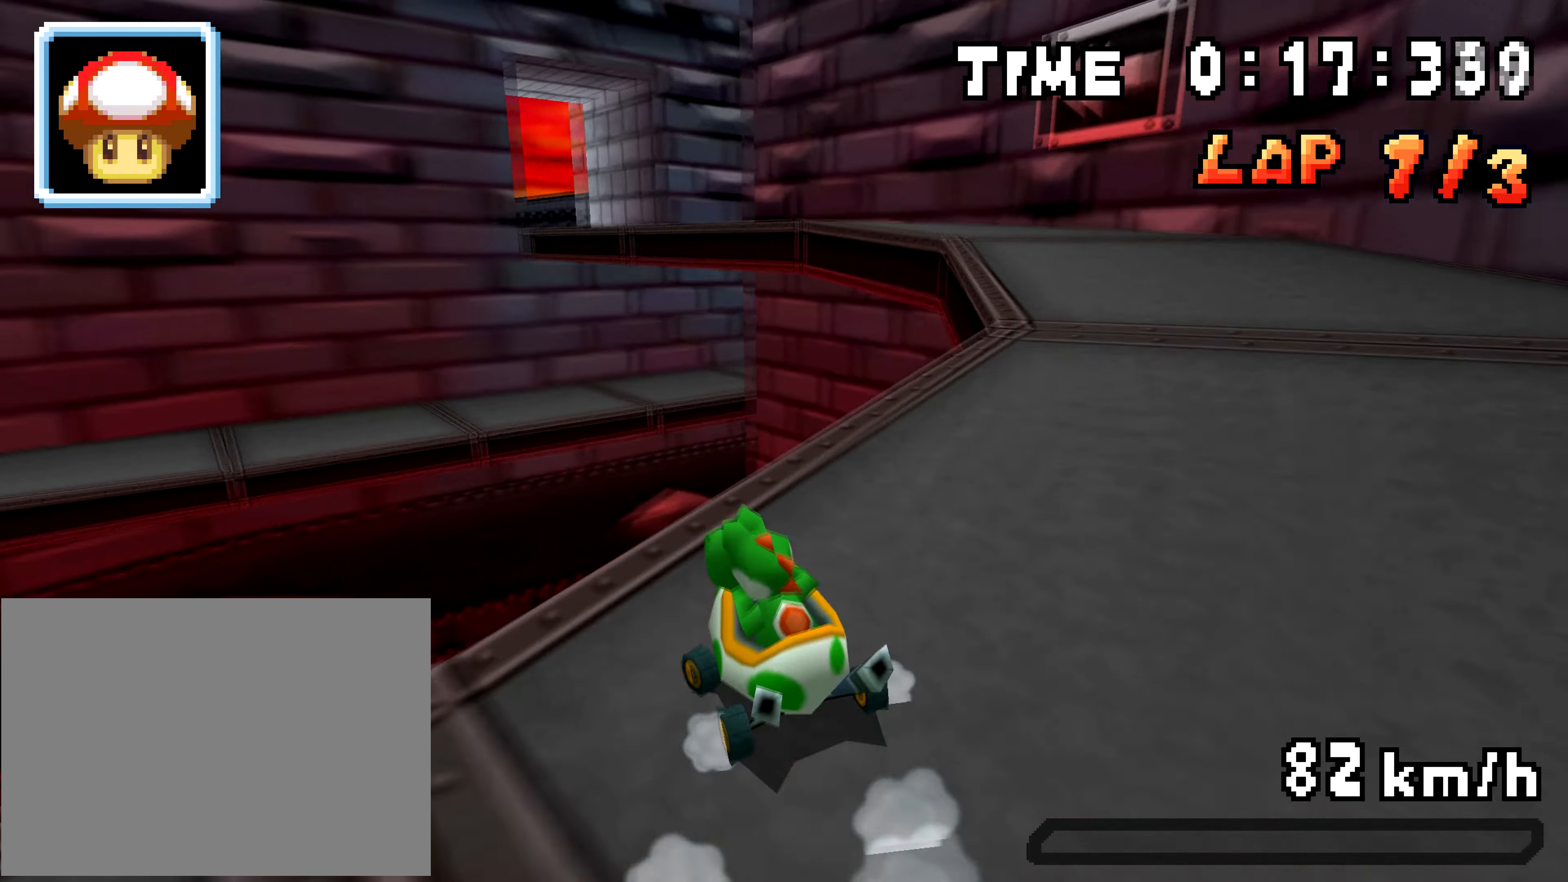
{"buttons": ["R1", "DPAD_LEFT"], "events": [[50, "DPAD_LEFT", "up"], [50, "DPAD_RIGHT", "down"], [233, "DPAD_LEFT", "down"], [233, "DPAD_RIGHT", "up"]]}
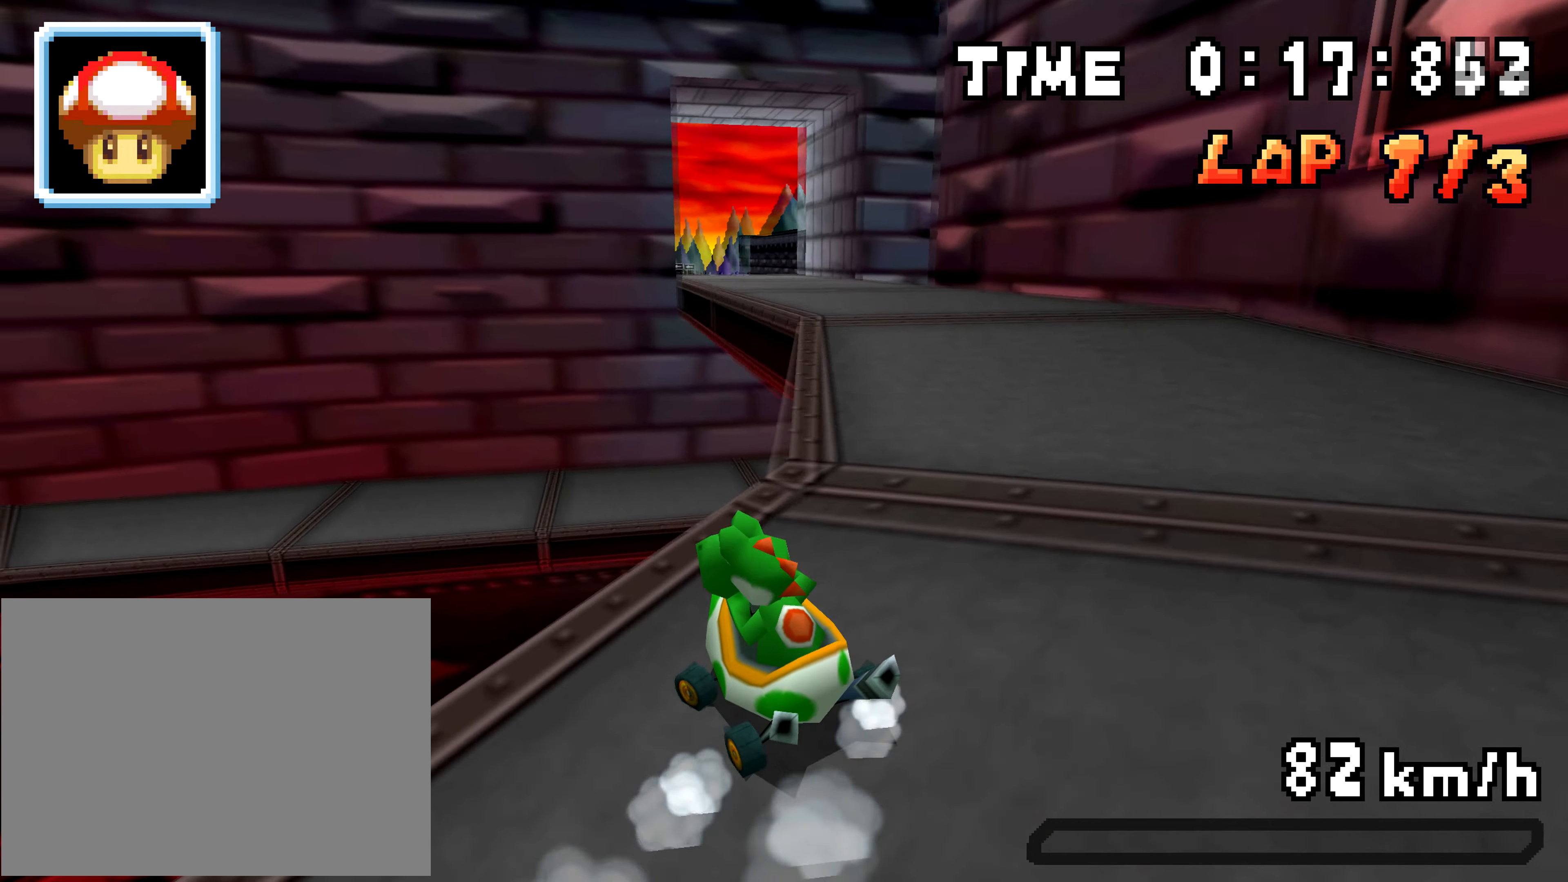
{"buttons": ["R1", "DPAD_RIGHT"], "events": [[84, "DPAD_RIGHT", "down"], [100, "DPAD_LEFT", "up"], [267, "DPAD_RIGHT", "up"], [284, "DPAD_LEFT", "down"], [367, "R1", "up"], [417, "DPAD_LEFT", "up"], [417, "DPAD_RIGHT", "down"], [484, "R1", "down"]]}
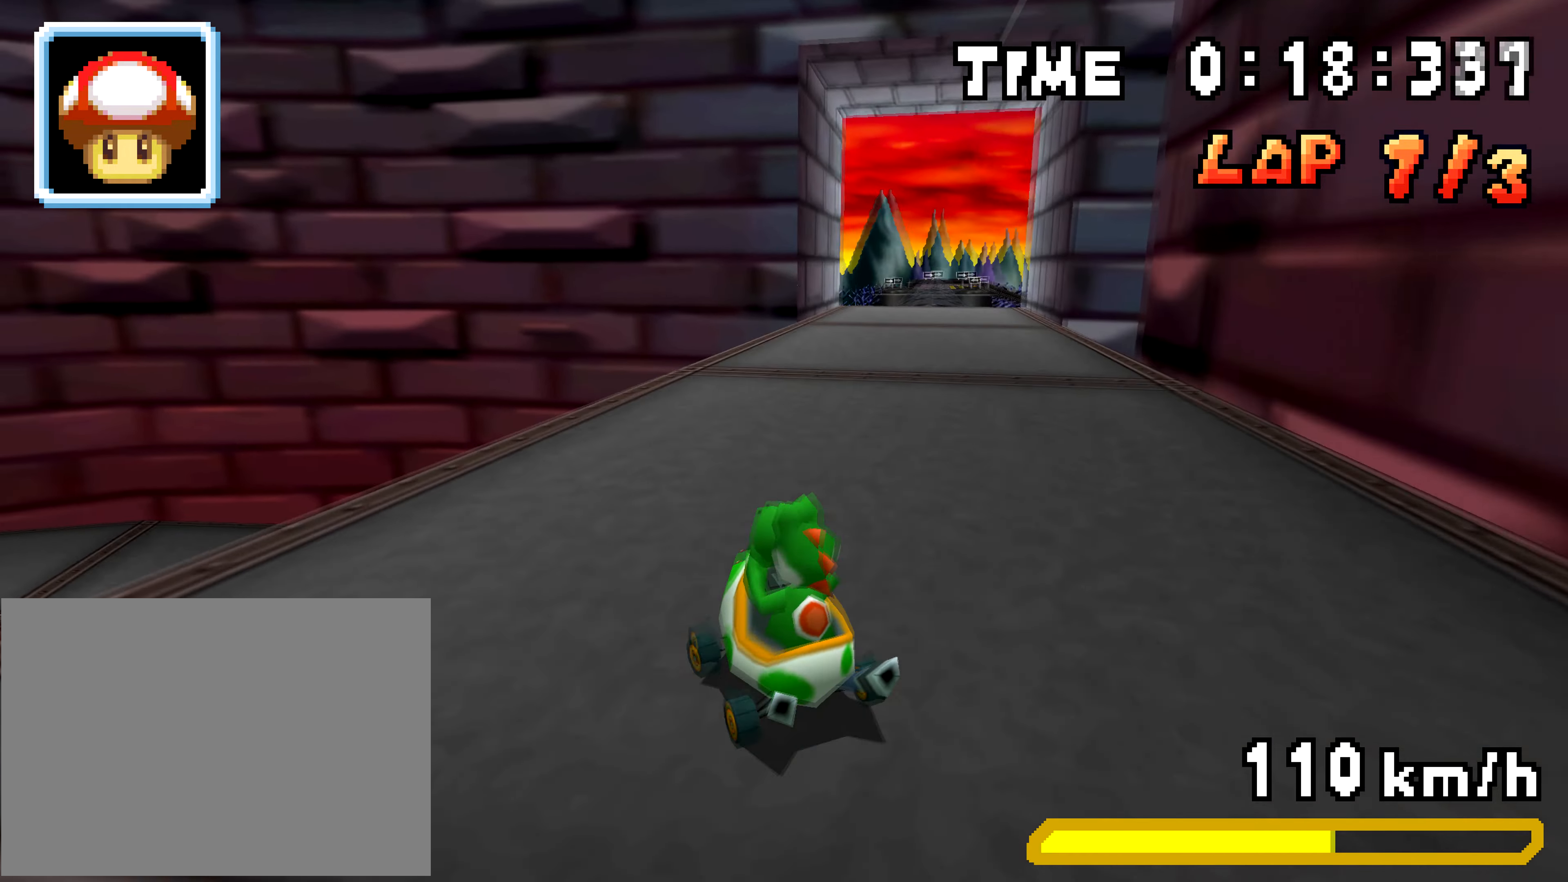
{"buttons": ["R1", "DPAD_RIGHT"], "events": [[233, "DPAD_LEFT", "down"], [233, "DPAD_RIGHT", "up"], [417, "DPAD_LEFT", "up"], [417, "DPAD_RIGHT", "down"]]}
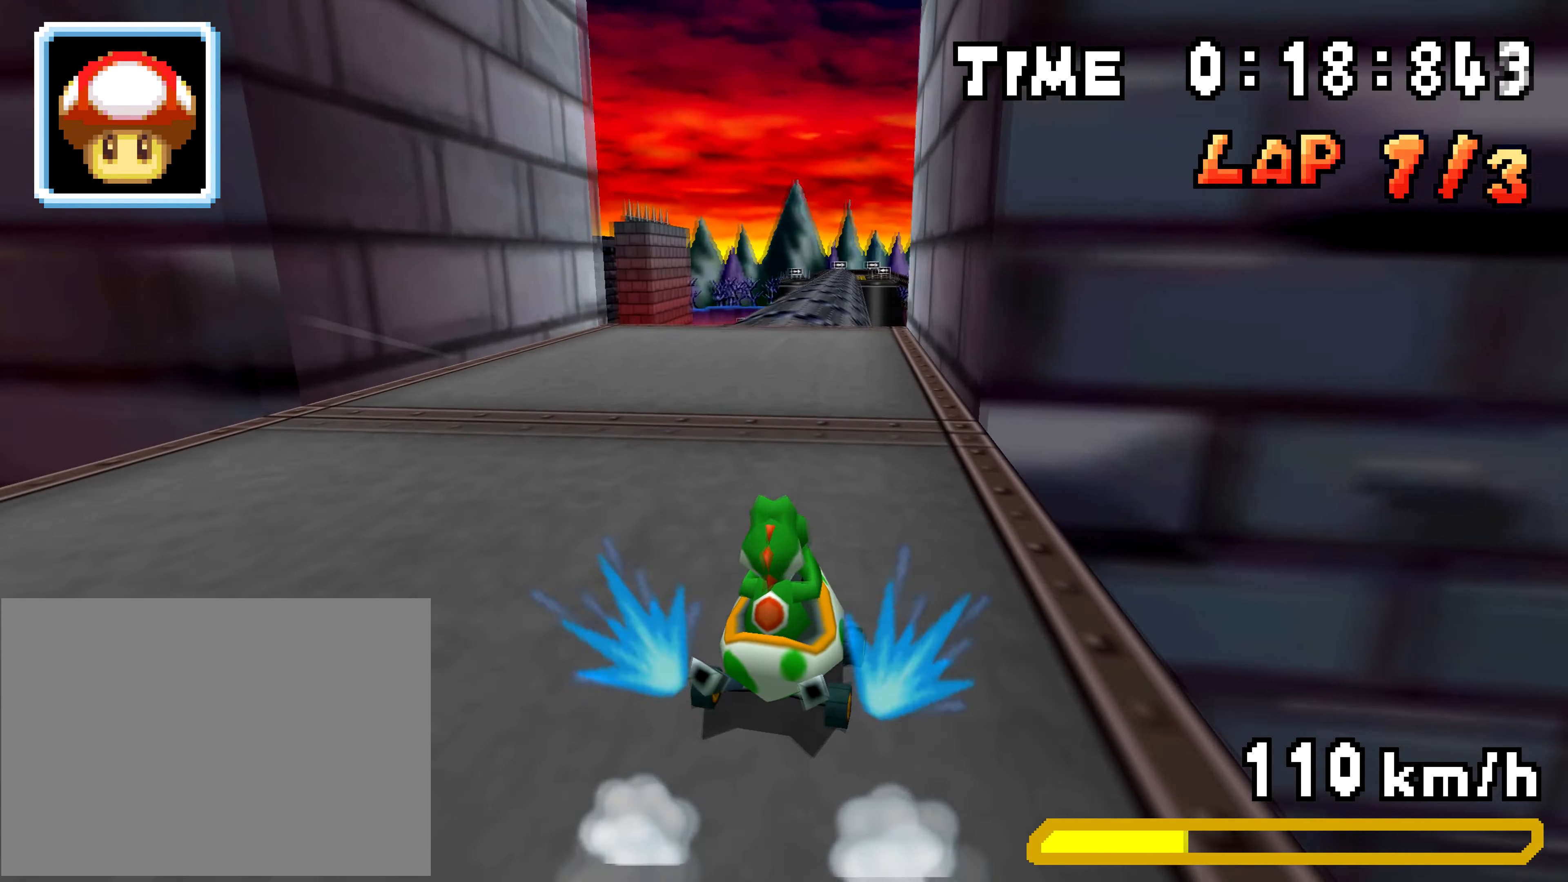
{"buttons": ["R1", "DPAD_LEFT"], "events": [[100, "DPAD_LEFT", "down"], [100, "DPAD_RIGHT", "up"], [167, "DPAD_LEFT", "up"], [267, "DPAD_RIGHT", "down"], [301, "R1", "up"], [384, "DPAD_RIGHT", "up"], [401, "DPAD_LEFT", "down"], [451, "R1", "down"]]}
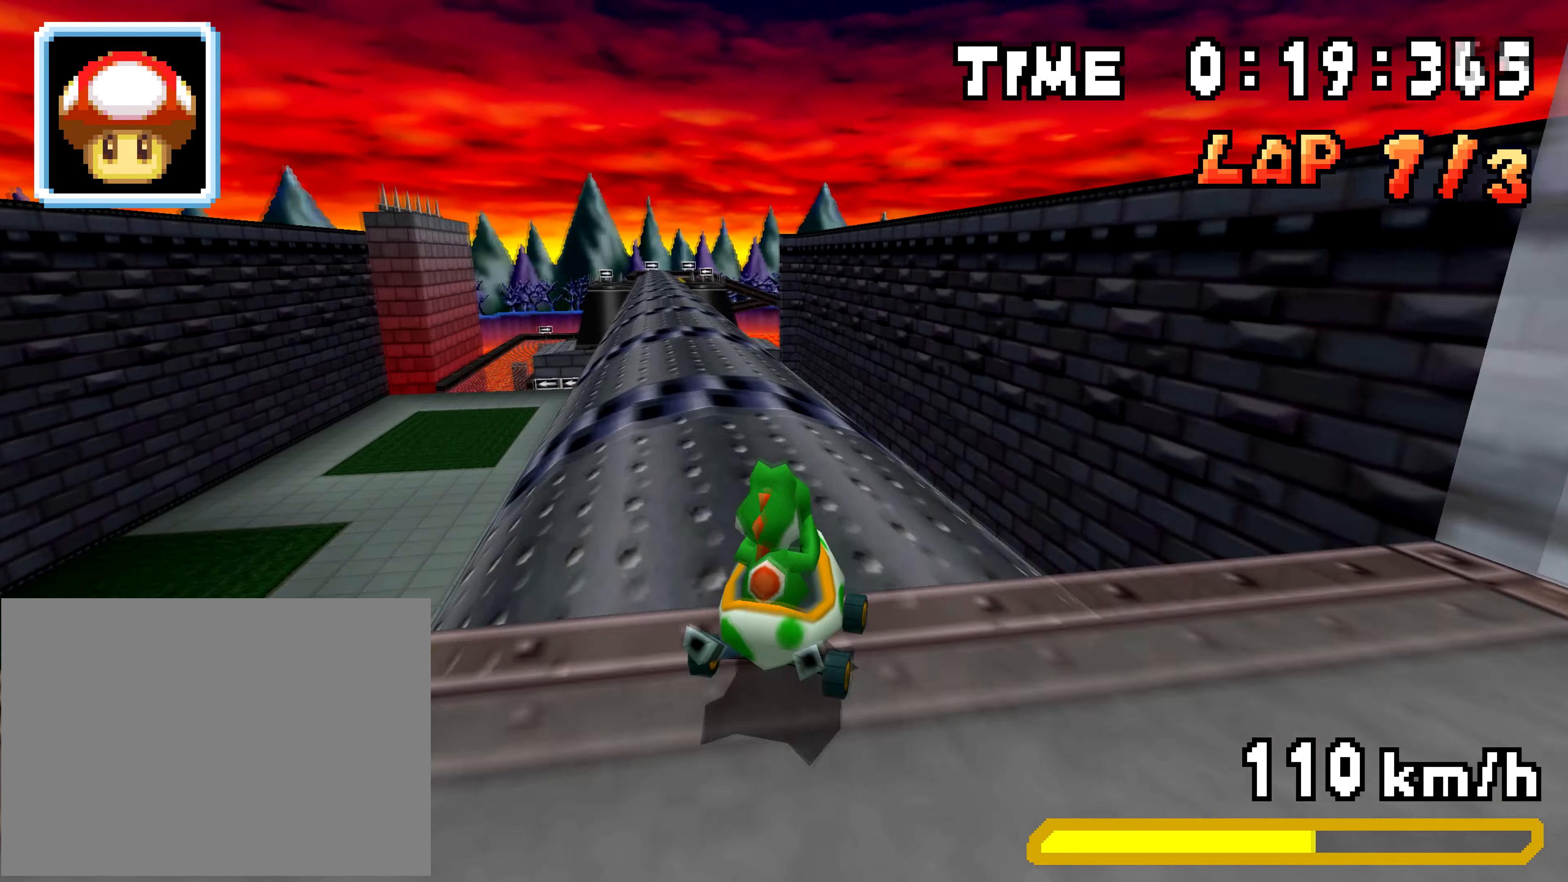
{"buttons": ["R1", "DPAD_LEFT"], "events": [[300, "DPAD_LEFT", "up"], [317, "DPAD_RIGHT", "down"], [350, "DPAD_RIGHT", "up"], [400, "DPAD_RIGHT", "down"], [467, "DPAD_RIGHT", "up"], [467, "DPAD_UP", "down"], [484, "DPAD_LEFT", "down"], [484, "DPAD_UP", "up"]]}
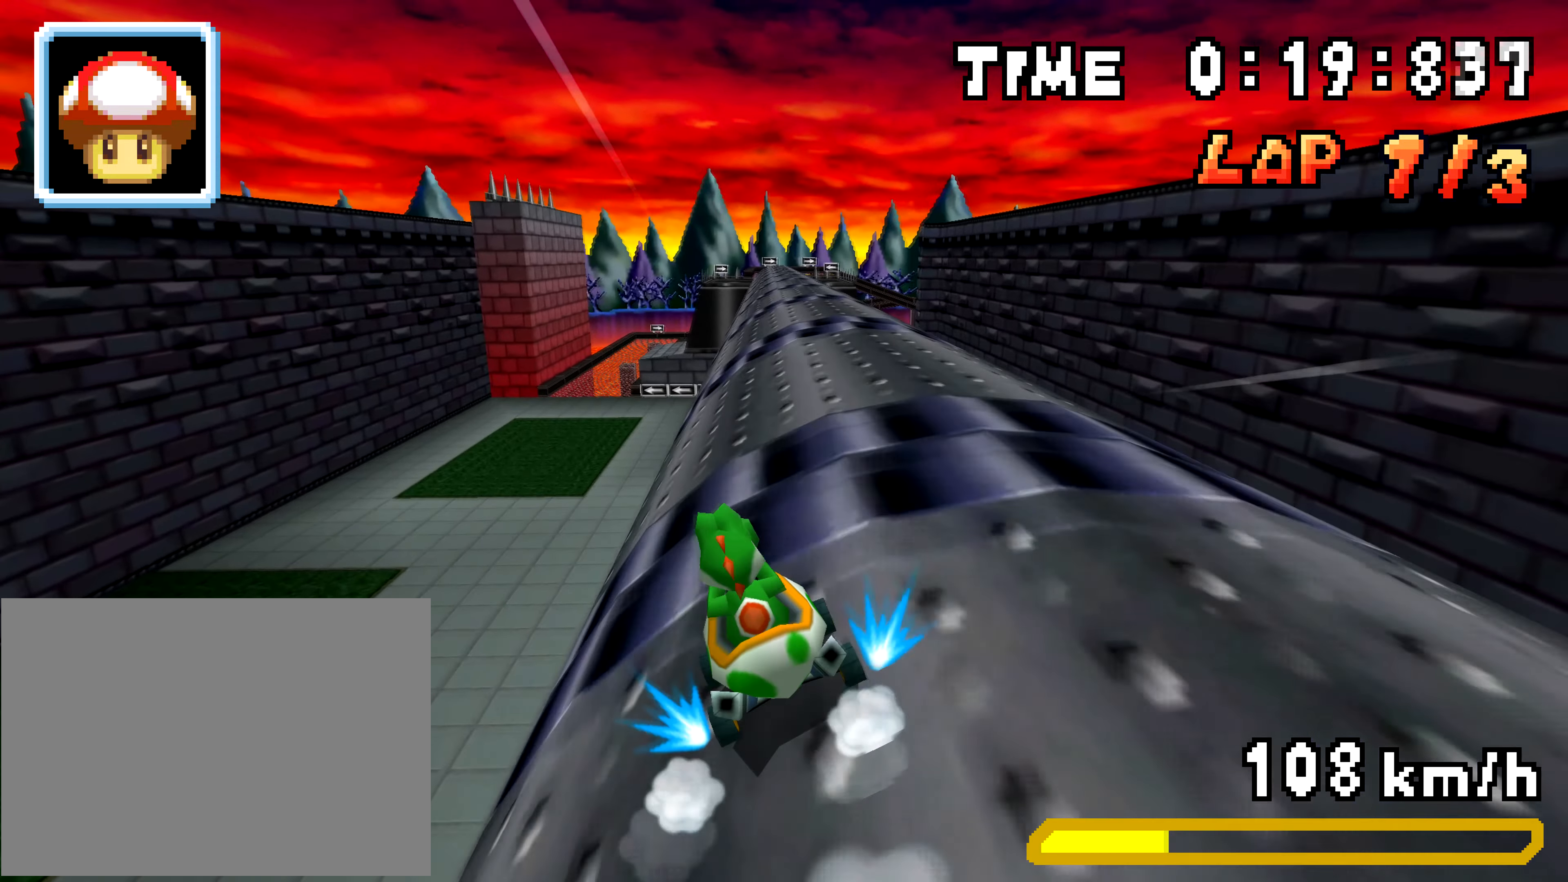
{"buttons": ["R1", "DPAD_RIGHT"], "events": [[150, "DPAD_LEFT", "up"], [167, "DPAD_RIGHT", "down"], [184, "DPAD_RIGHT", "up"], [250, "DPAD_RIGHT", "down"], [301, "DPAD_RIGHT", "up"], [301, "DPAD_UP", "down"], [334, "DPAD_LEFT", "down"], [334, "DPAD_UP", "up"], [351, "R1", "up"], [434, "DPAD_LEFT", "up"], [451, "DPAD_RIGHT", "down"], [484, "R1", "down"]]}
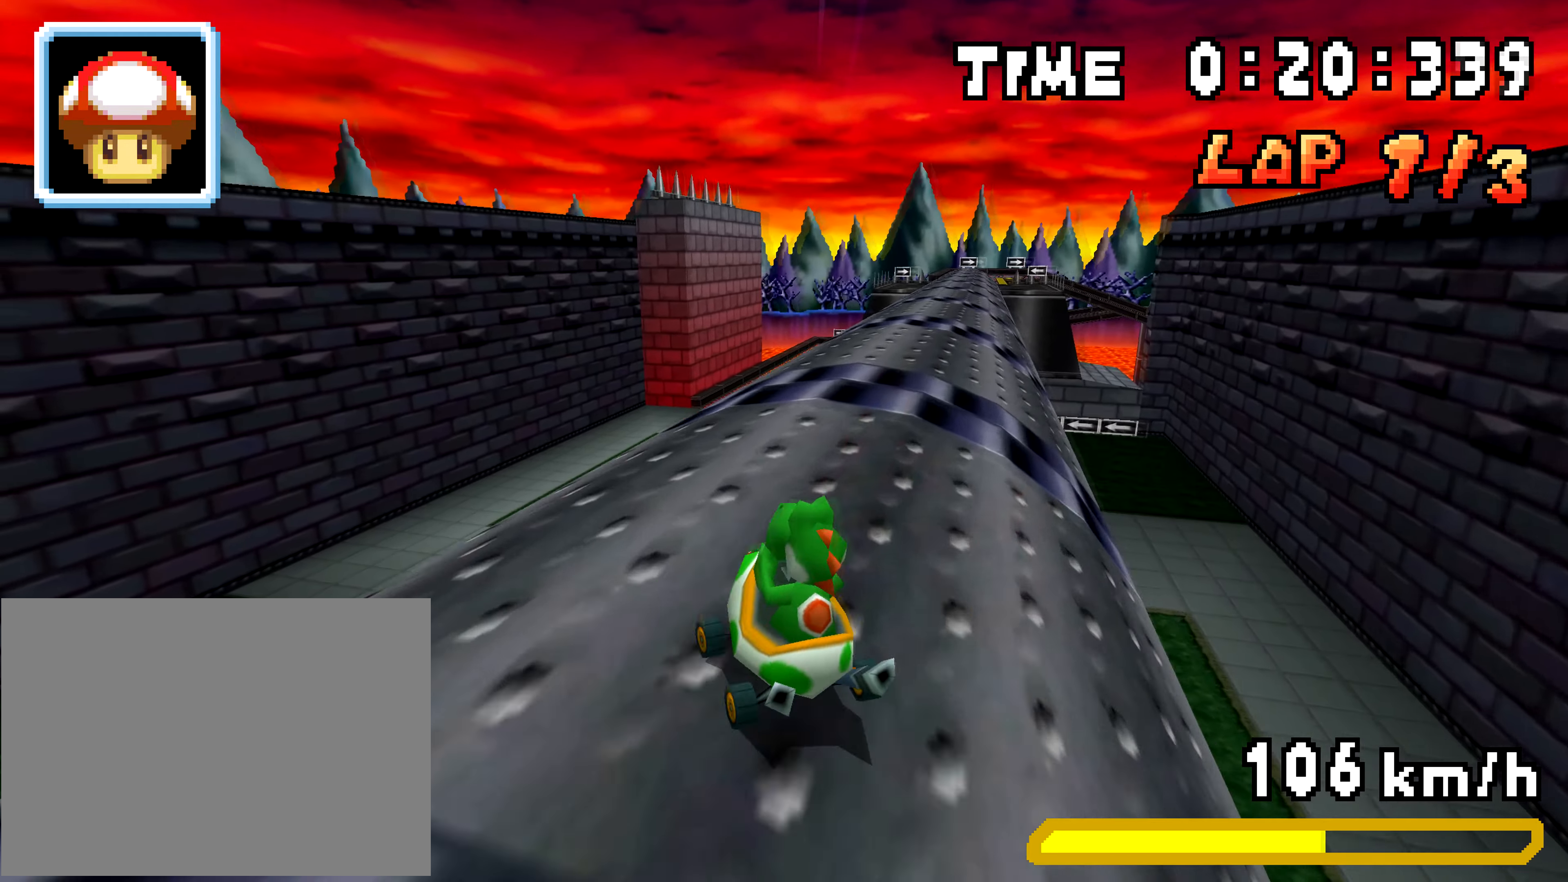
{"buttons": ["DPAD_RIGHT"], "events": [[467, "R1", "up"]]}
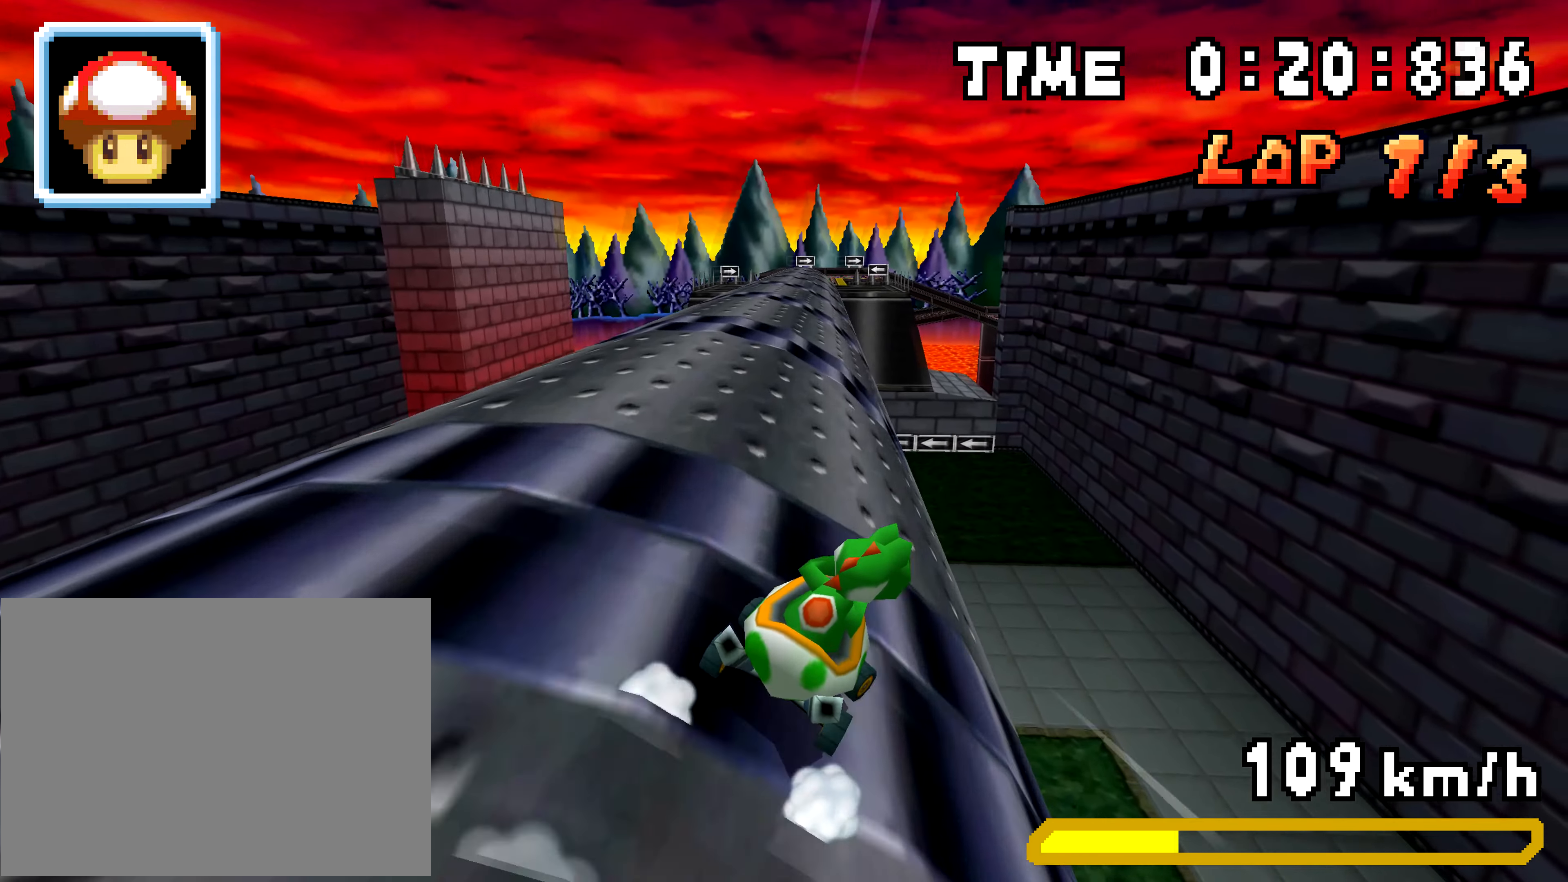
{"buttons": ["DPAD_RIGHT"], "events": [[67, "R1", "down"], [217, "DPAD_RIGHT", "up"], [217, "DPAD_UP", "down"], [234, "DPAD_LEFT", "down"], [234, "DPAD_UP", "up"], [334, "R1", "up"], [384, "R1", "down"], [417, "DPAD_LEFT", "up"], [417, "DPAD_RIGHT", "down"], [484, "R1", "up"]]}
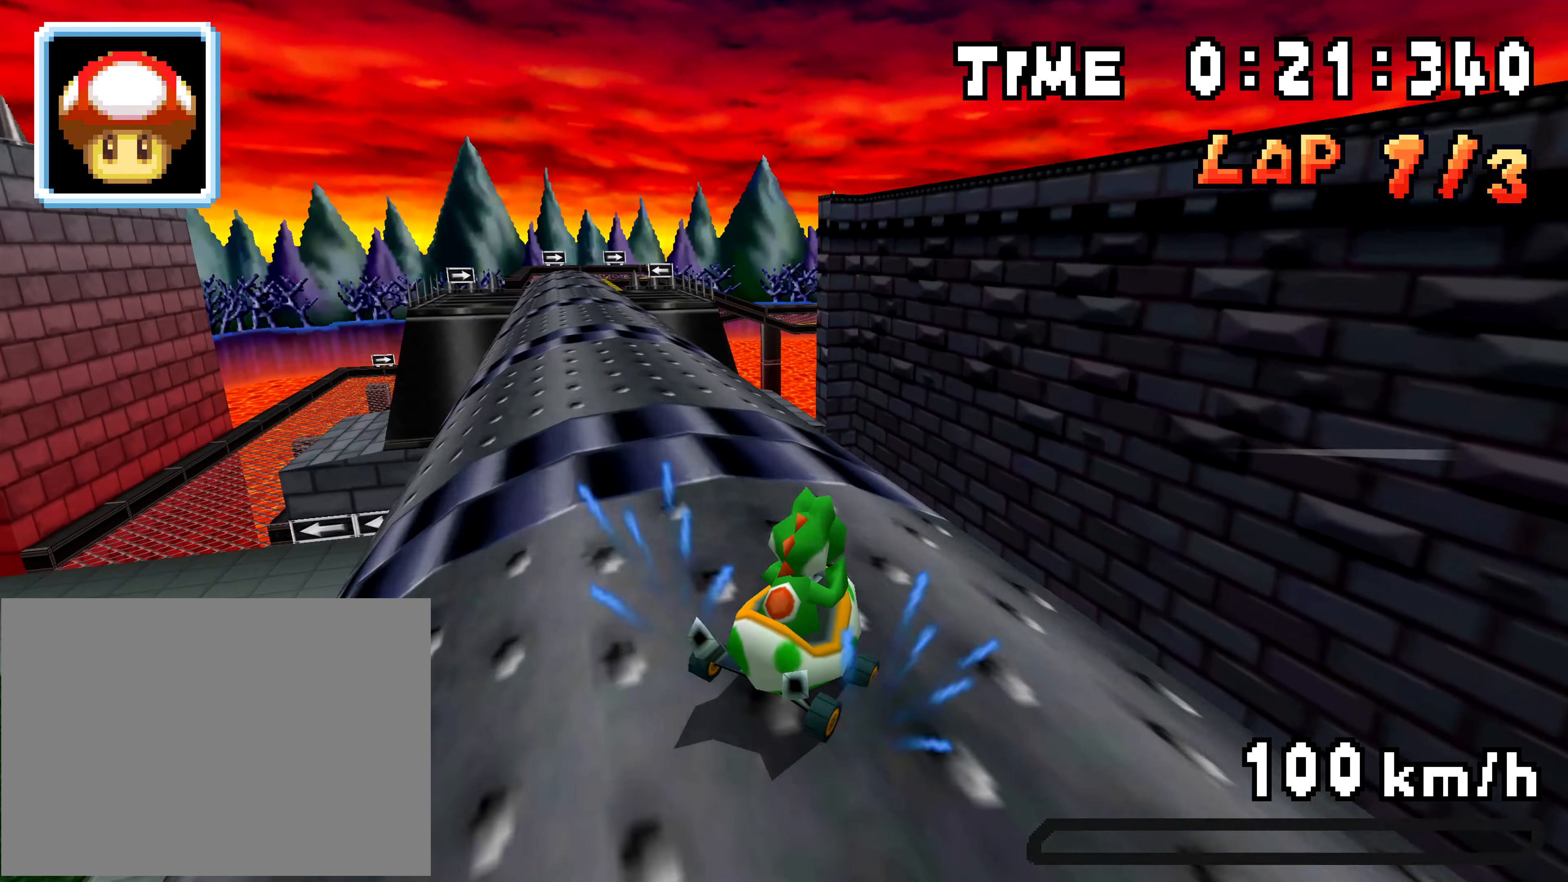
{"buttons": ["R1", "DPAD_LEFT"], "events": [[100, "DPAD_RIGHT", "up"], [117, "DPAD_LEFT", "down"], [150, "R1", "down"], [267, "DPAD_LEFT", "up"], [267, "R1", "up"], [283, "DPAD_RIGHT", "down"], [333, "DPAD_RIGHT", "up"], [383, "DPAD_LEFT", "down"], [434, "R1", "down"]]}
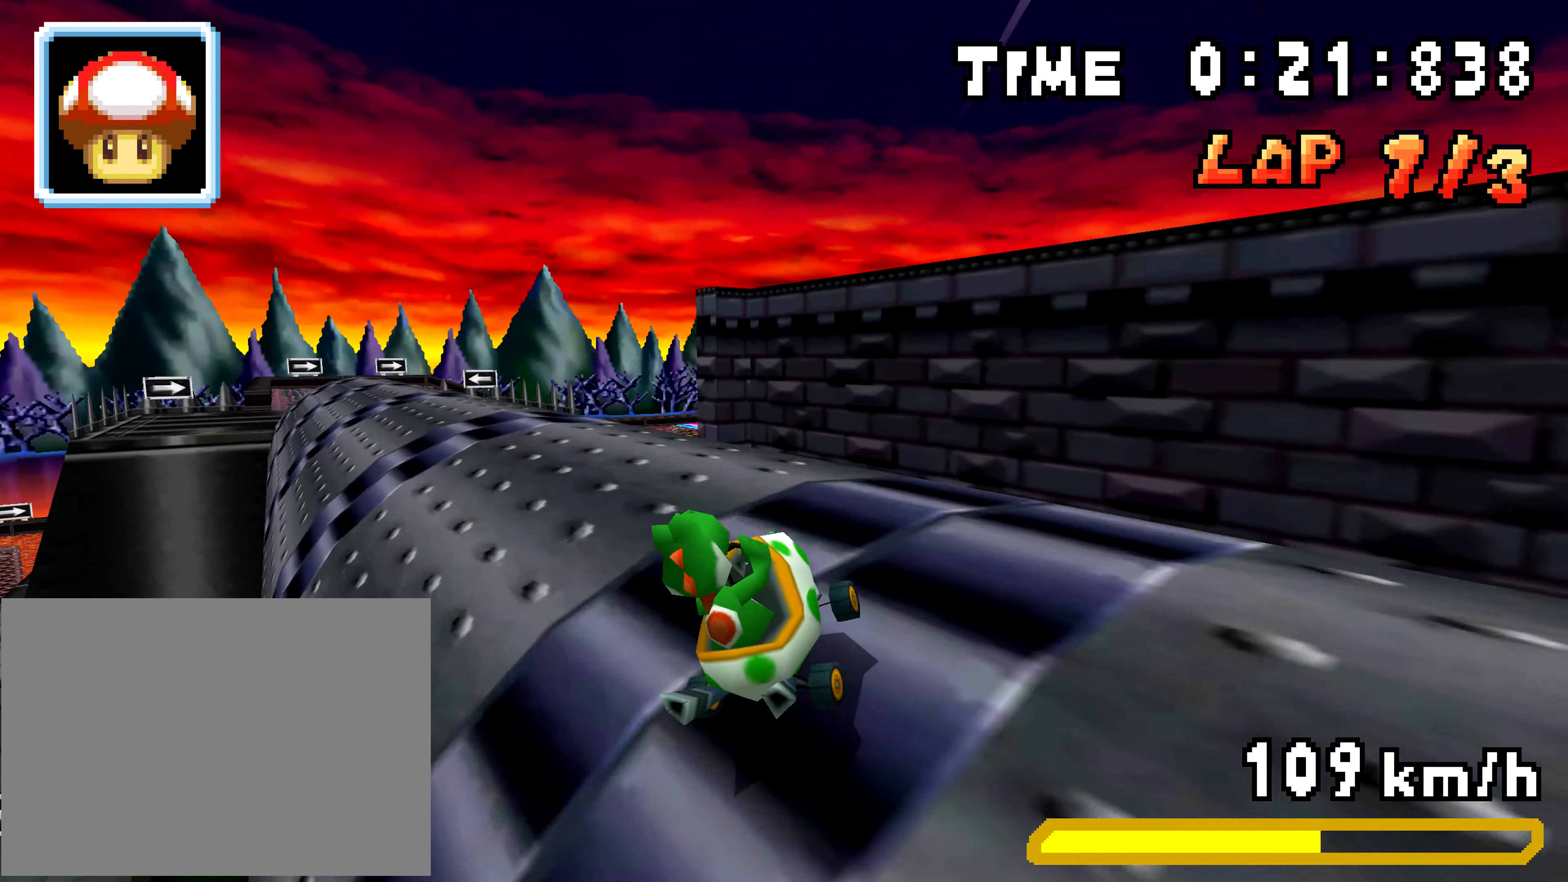
{"buttons": ["R1"], "events": [[134, "R1", "up"], [434, "DPAD_LEFT", "up"], [501, "R1", "down"]]}
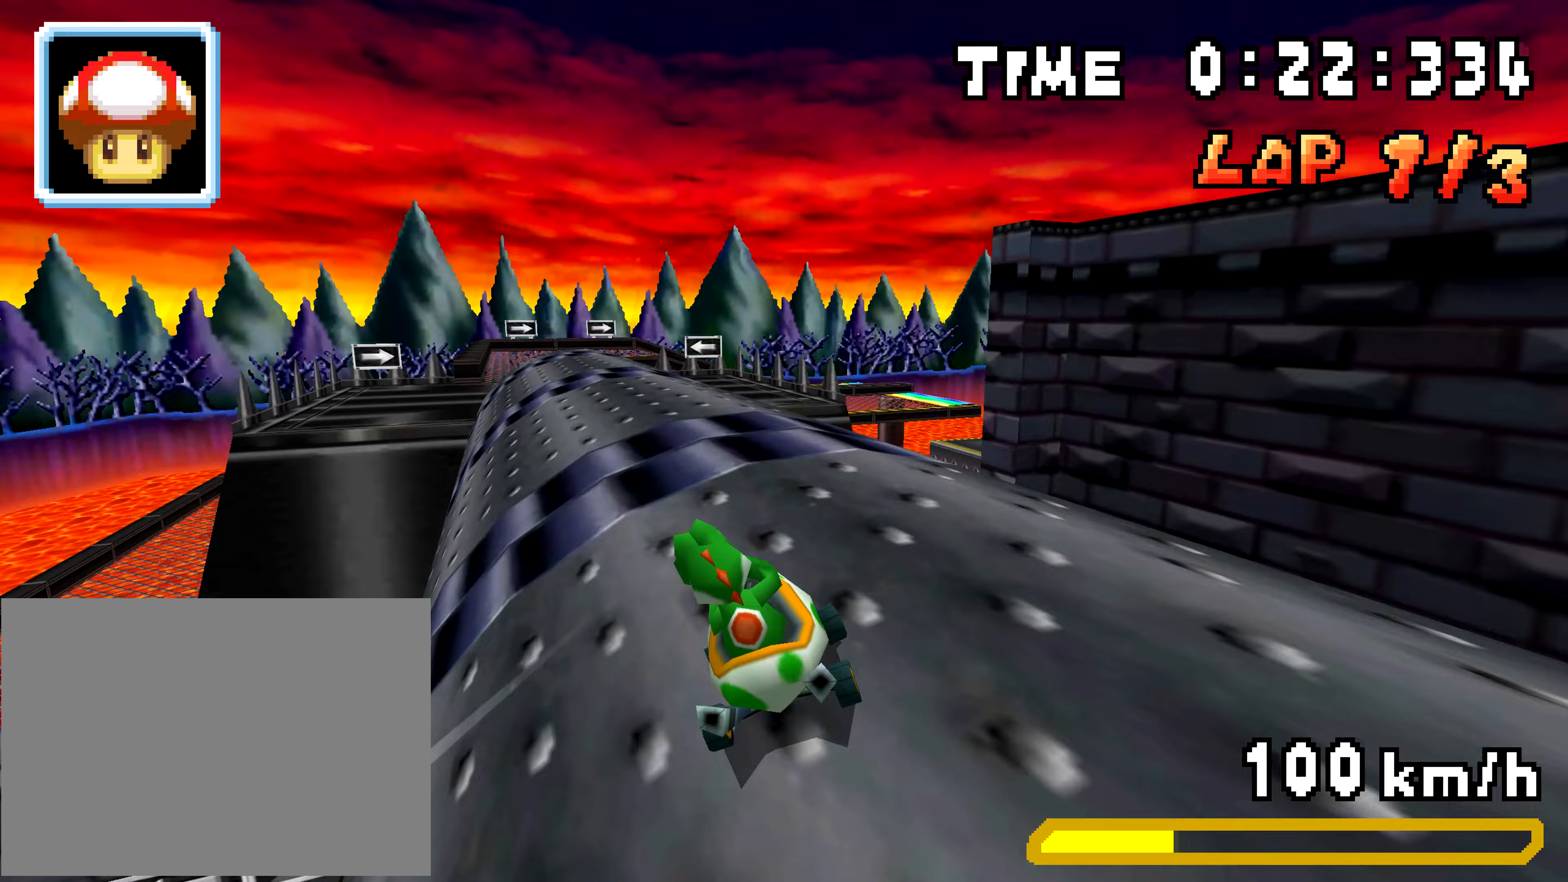
{"buttons": ["R1", "DPAD_LEFT"], "events": [[217, "DPAD_RIGHT", "down"], [400, "DPAD_RIGHT", "up"], [417, "DPAD_LEFT", "down"]]}
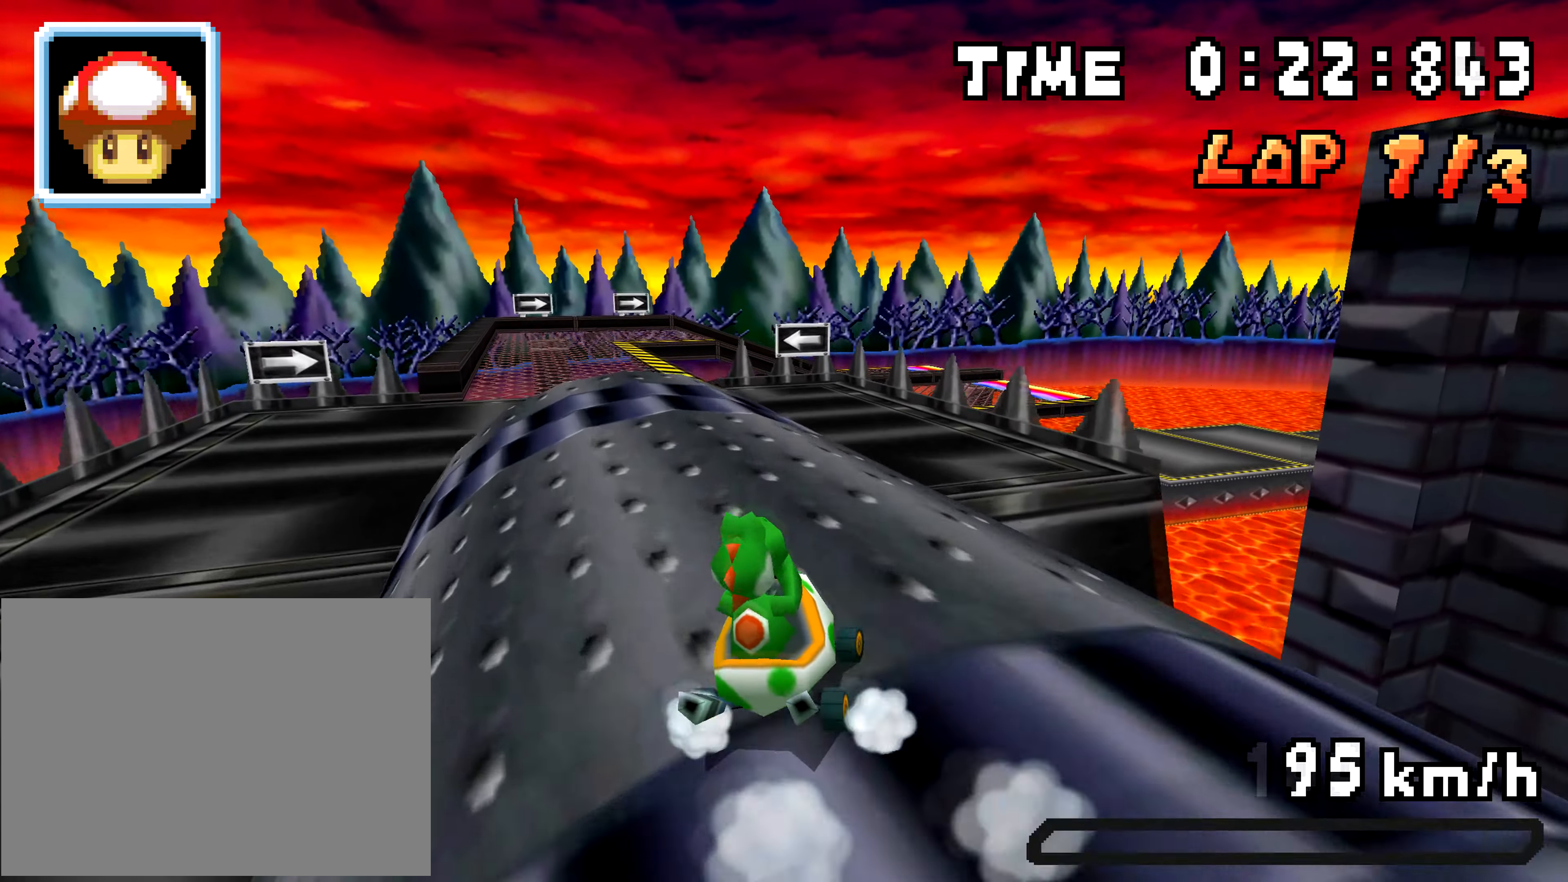
{"buttons": ["R1", "DPAD_RIGHT"], "events": [[66, "DPAD_LEFT", "up"], [83, "DPAD_RIGHT", "down"], [250, "DPAD_RIGHT", "up"], [266, "DPAD_LEFT", "down"], [417, "DPAD_LEFT", "up"], [433, "DPAD_RIGHT", "down"]]}
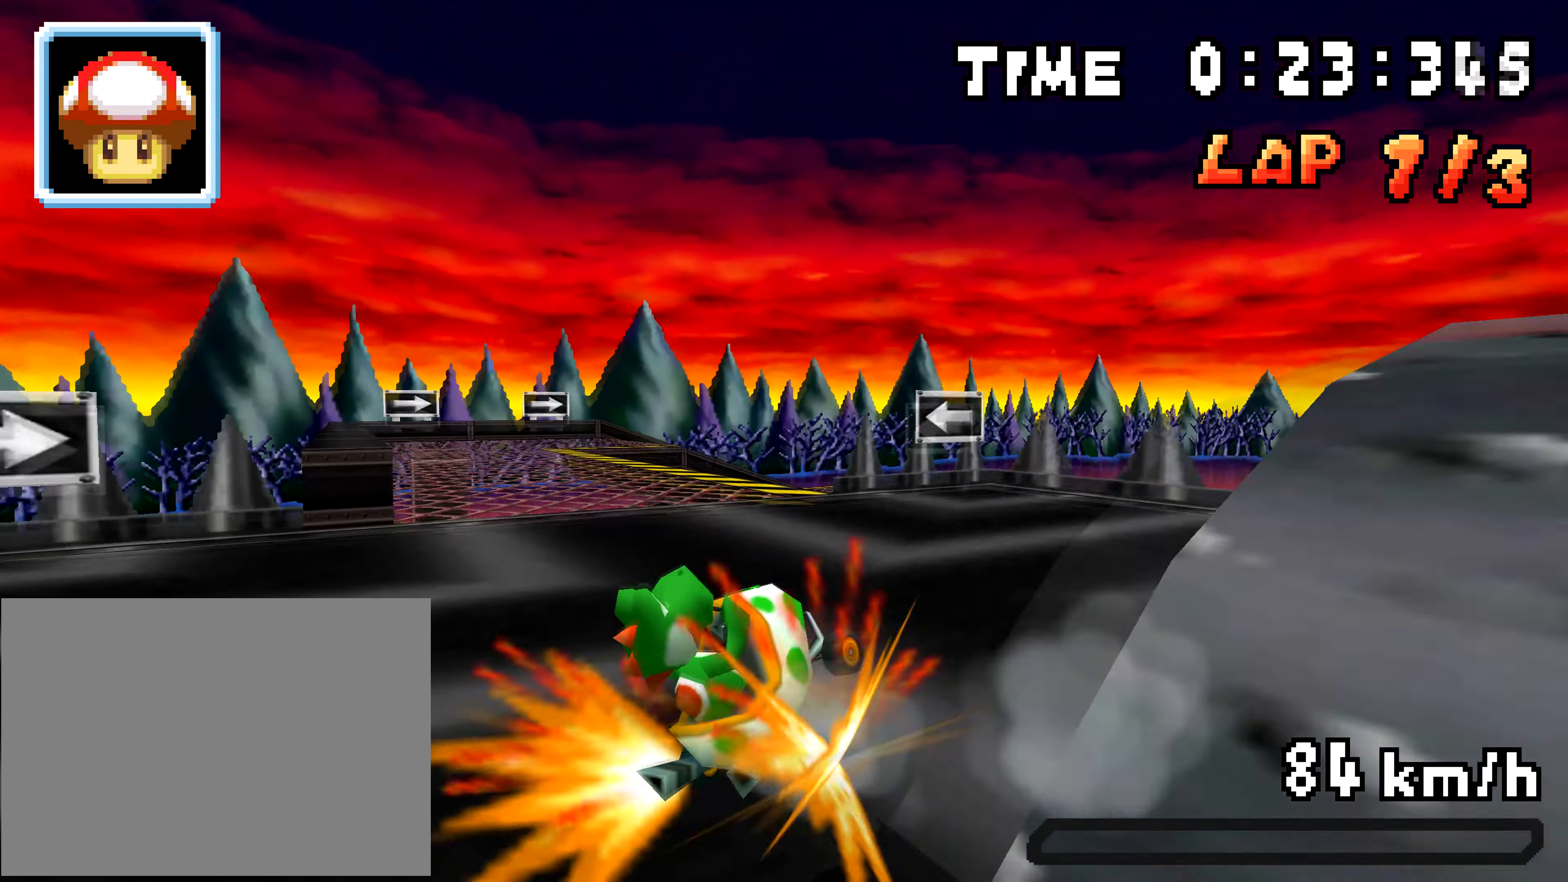
{"buttons": ["R1", "DPAD_LEFT"], "events": [[33, "DPAD_RIGHT", "up"], [67, "DPAD_LEFT", "down"], [317, "DPAD_LEFT", "up"], [417, "DPAD_LEFT", "down"]]}
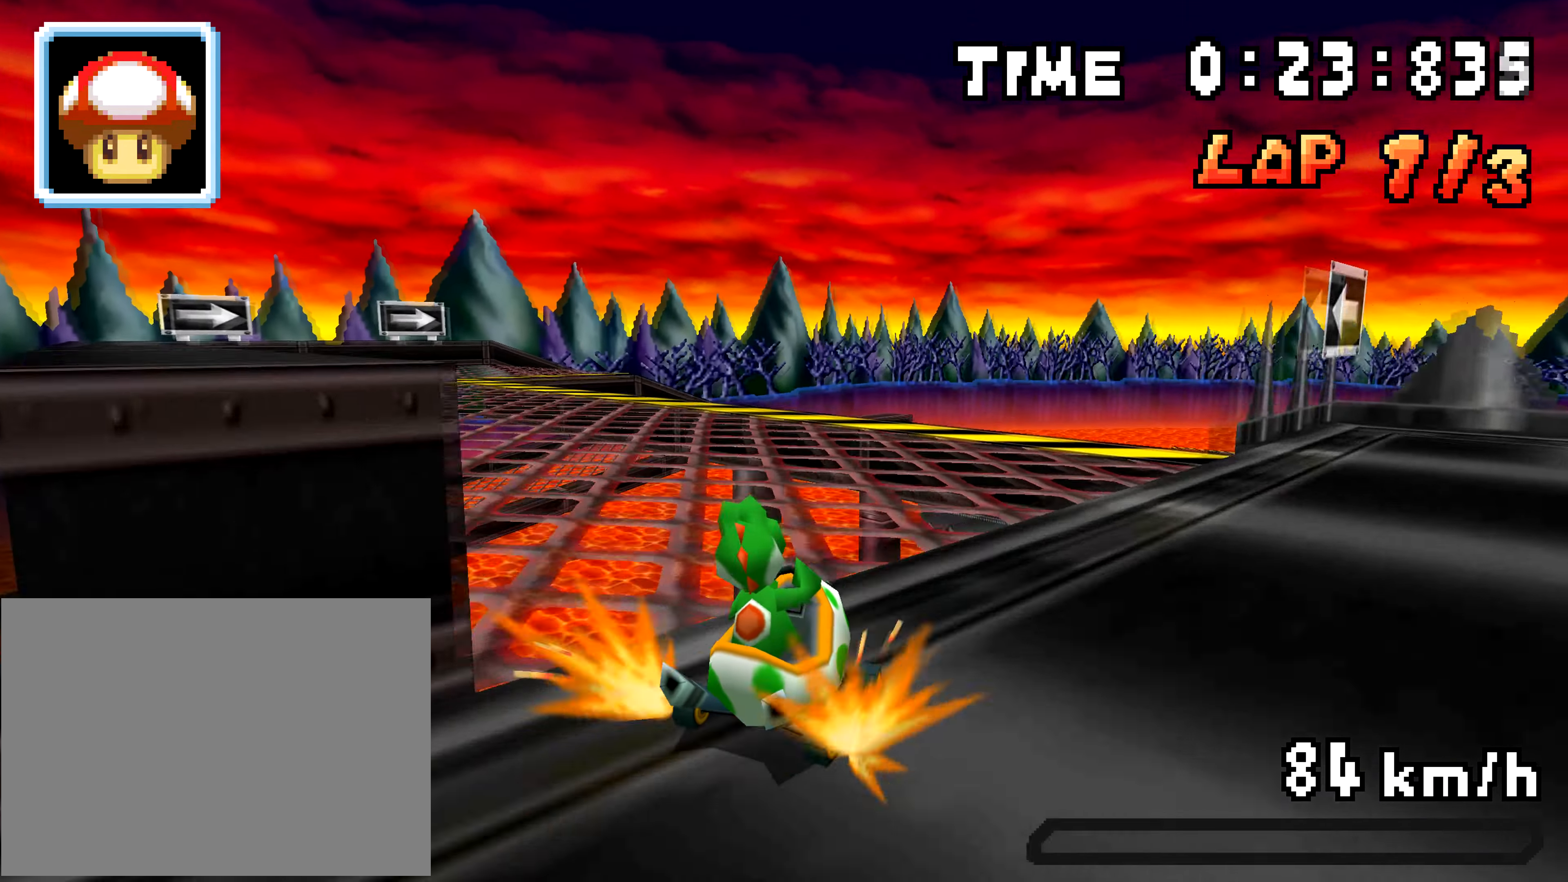
{"buttons": ["R1", "DPAD_RIGHT"], "events": [[283, "DPAD_LEFT", "up"], [367, "DPAD_RIGHT", "down"]]}